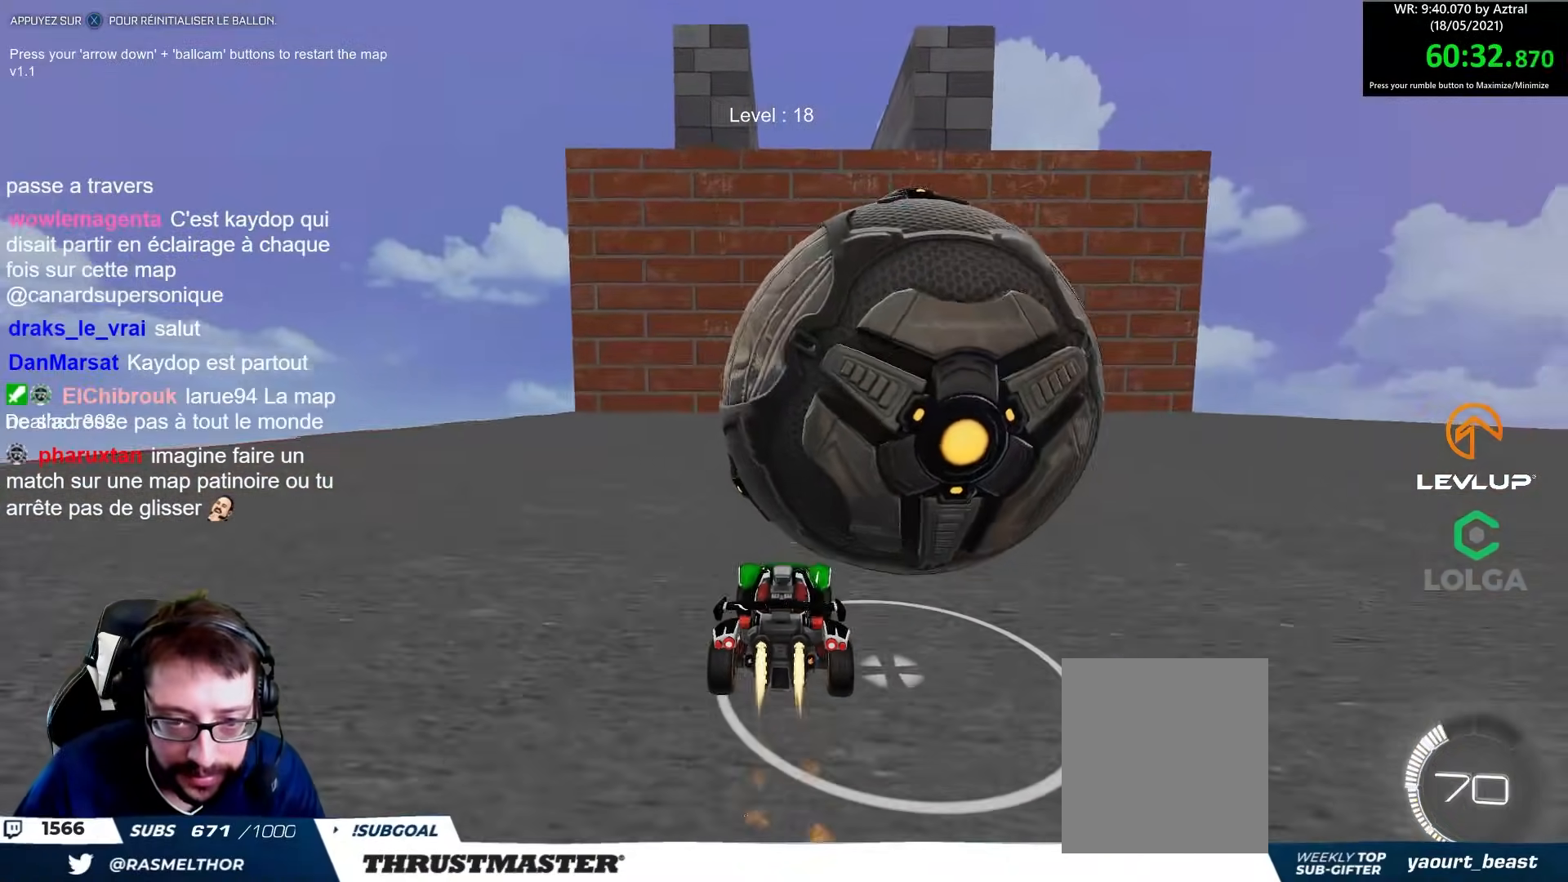
Gameplay with a controller (Xbox layout); each line is a JSON object with the inputs held at the frame after it (dt_ms = milliseconds from this image to that frame). "events" lists button and stick changes between this image and that frame as [ms after this image, input, new state], when the widget could be followed in between.
{"dt_ms": 500, "buttons": [], "left_stick": "center", "right_stick": "center", "events": [[17, "B", "up"], [100, "R2", "up"], [117, "left_stick", "center"]]}
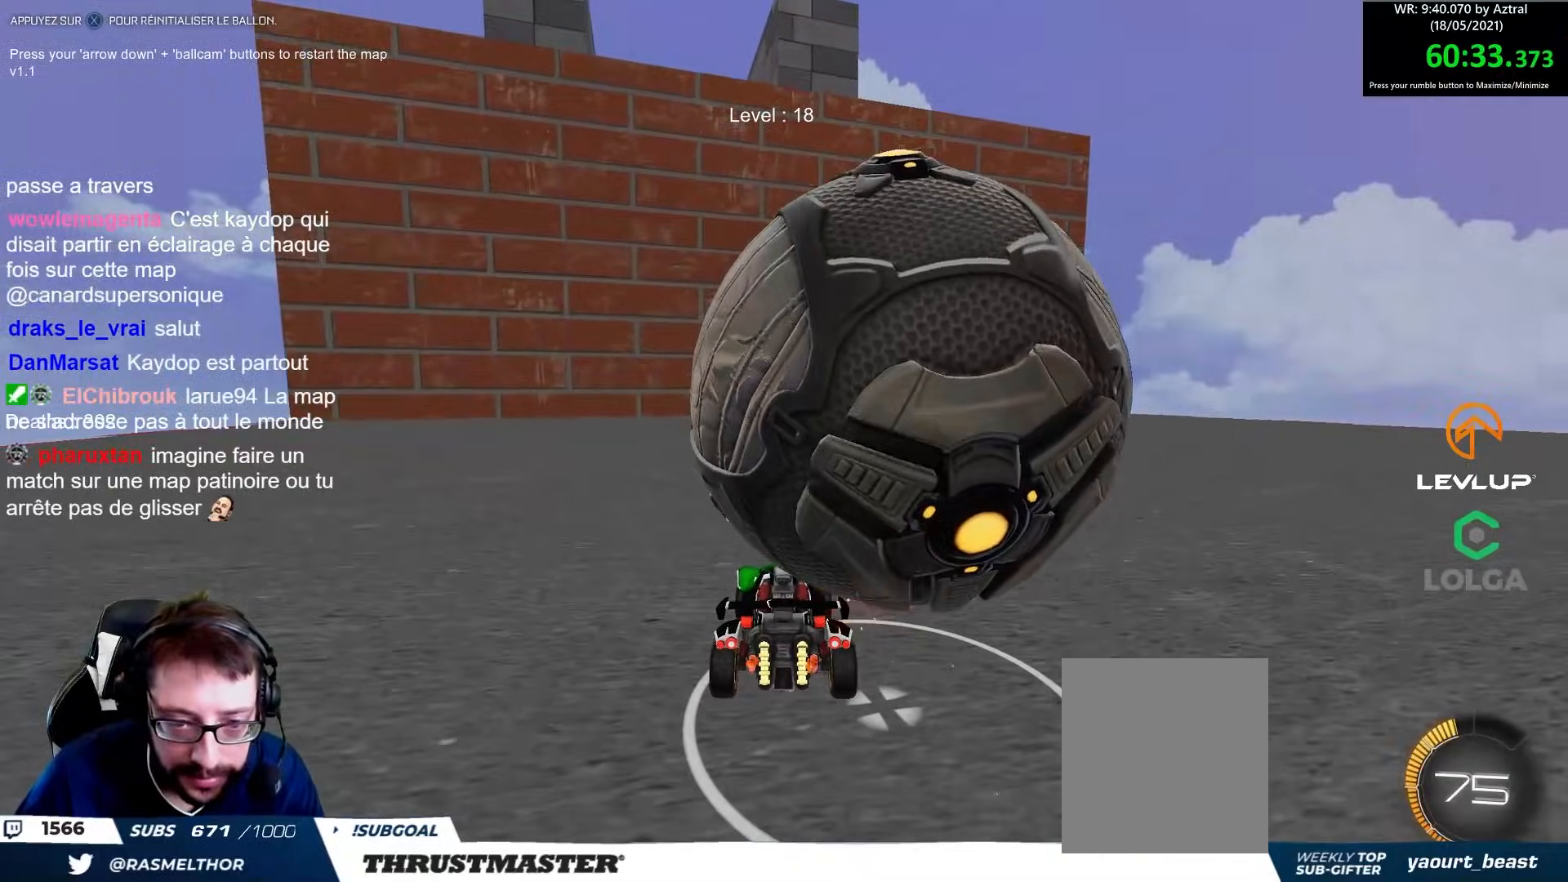
{"dt_ms": 500, "buttons": [], "left_stick": "right", "right_stick": "center", "events": [[283, "left_stick", "right"]]}
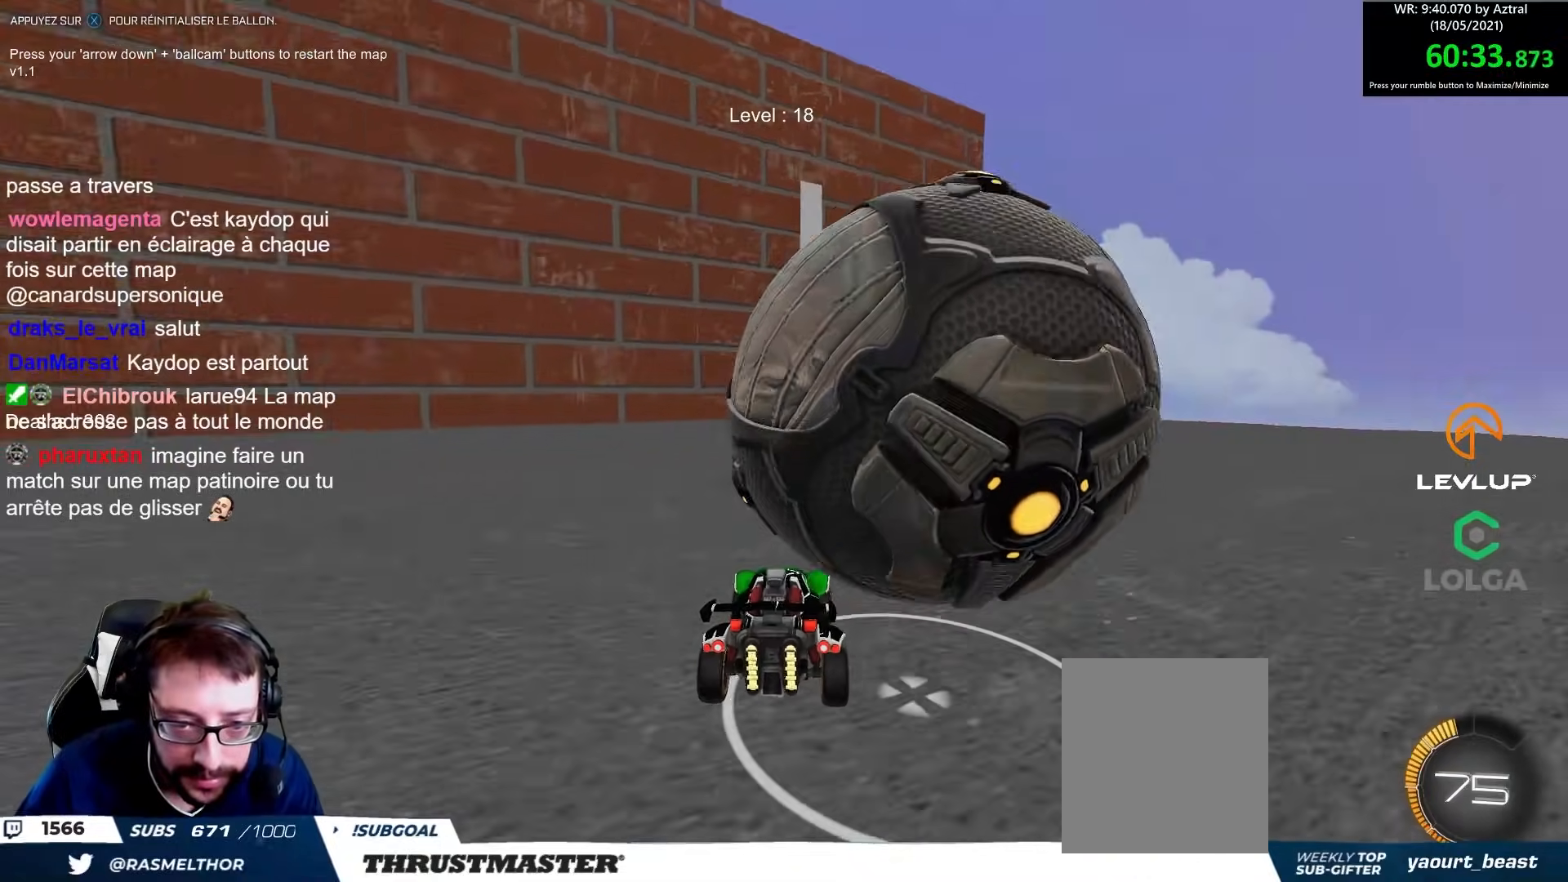
{"dt_ms": 500, "buttons": ["B", "R2"], "left_stick": "right", "right_stick": "center", "events": [[17, "left_stick", "center"], [383, "R2", "down"], [400, "B", "down"], [467, "left_stick", "right"]]}
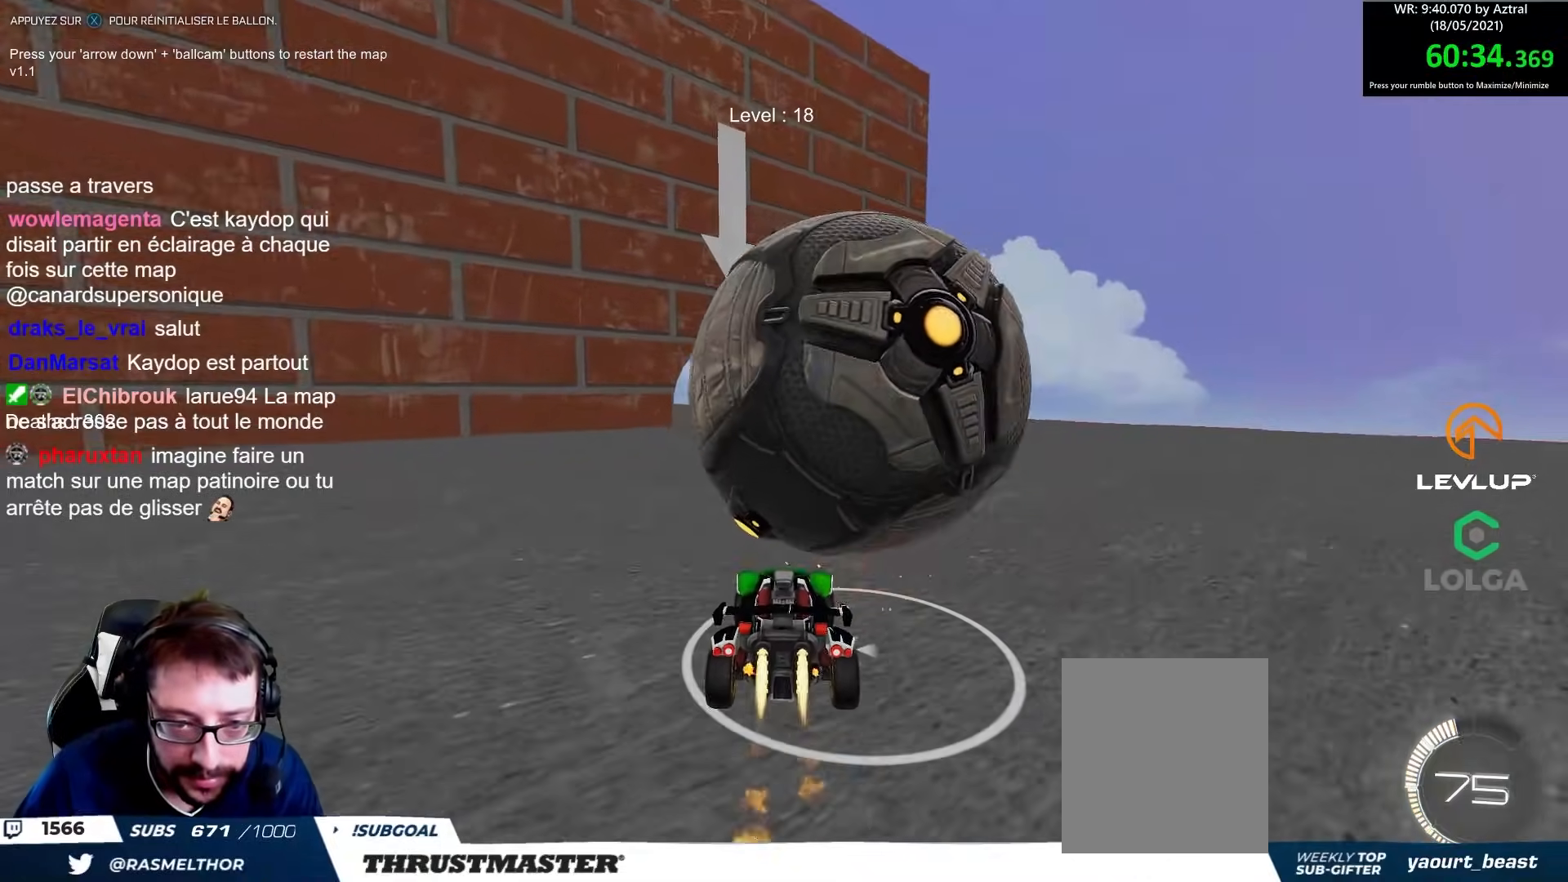
{"dt_ms": 500, "buttons": ["R2"], "left_stick": "up-left", "right_stick": "center", "events": [[83, "B", "up"], [100, "left_stick", "center"], [367, "left_stick", "up-left"]]}
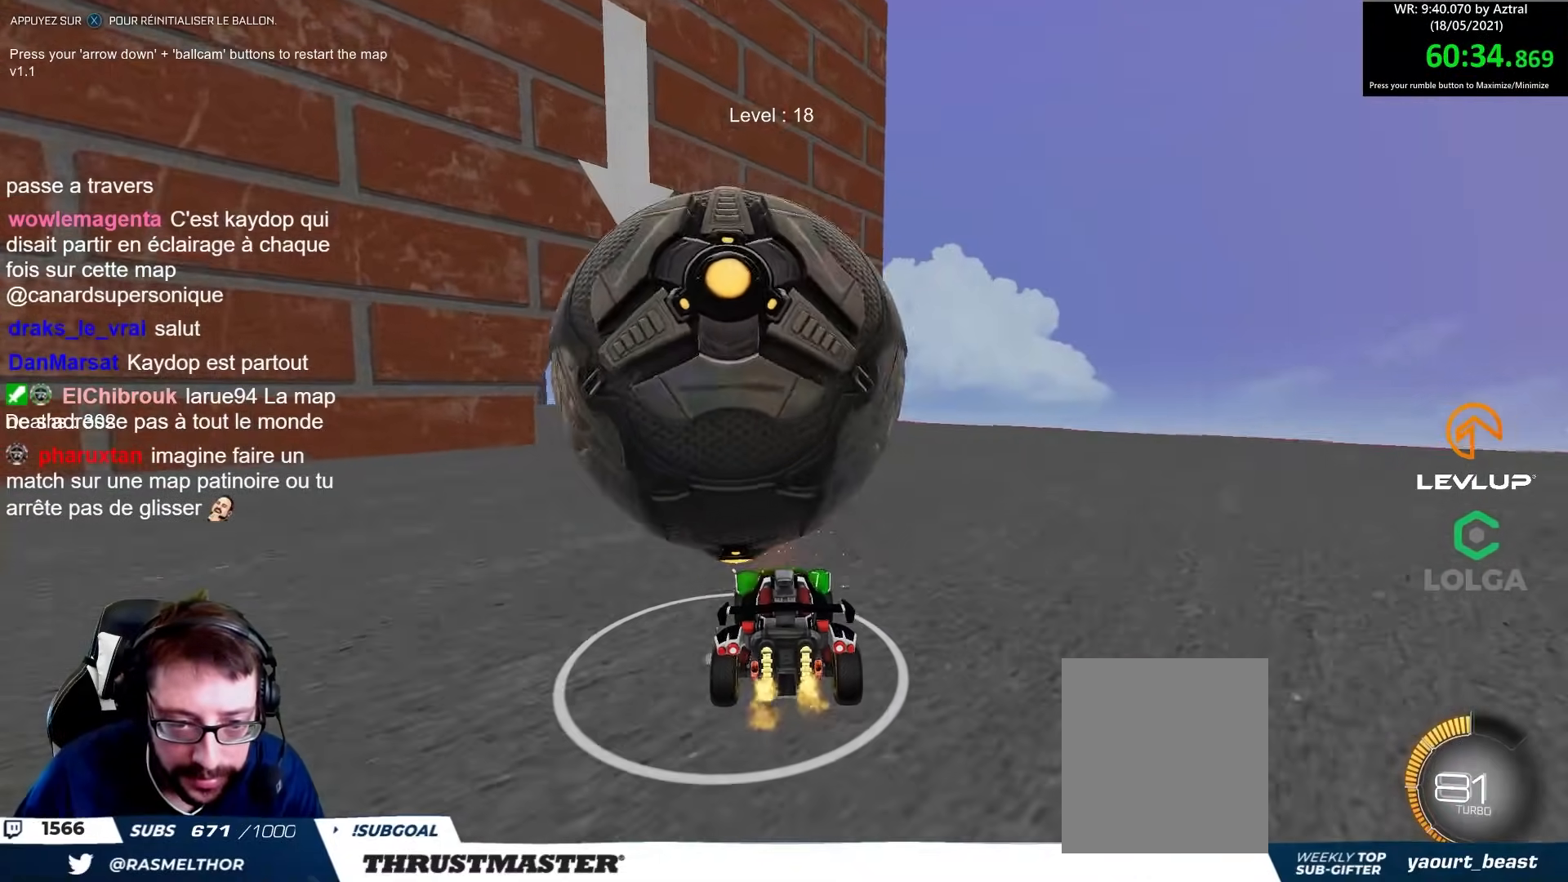
{"dt_ms": 500, "buttons": [], "left_stick": "center", "right_stick": "center", "events": [[67, "left_stick", "center"], [233, "left_stick", "up-left"], [333, "R2", "up"], [350, "left_stick", "center"]]}
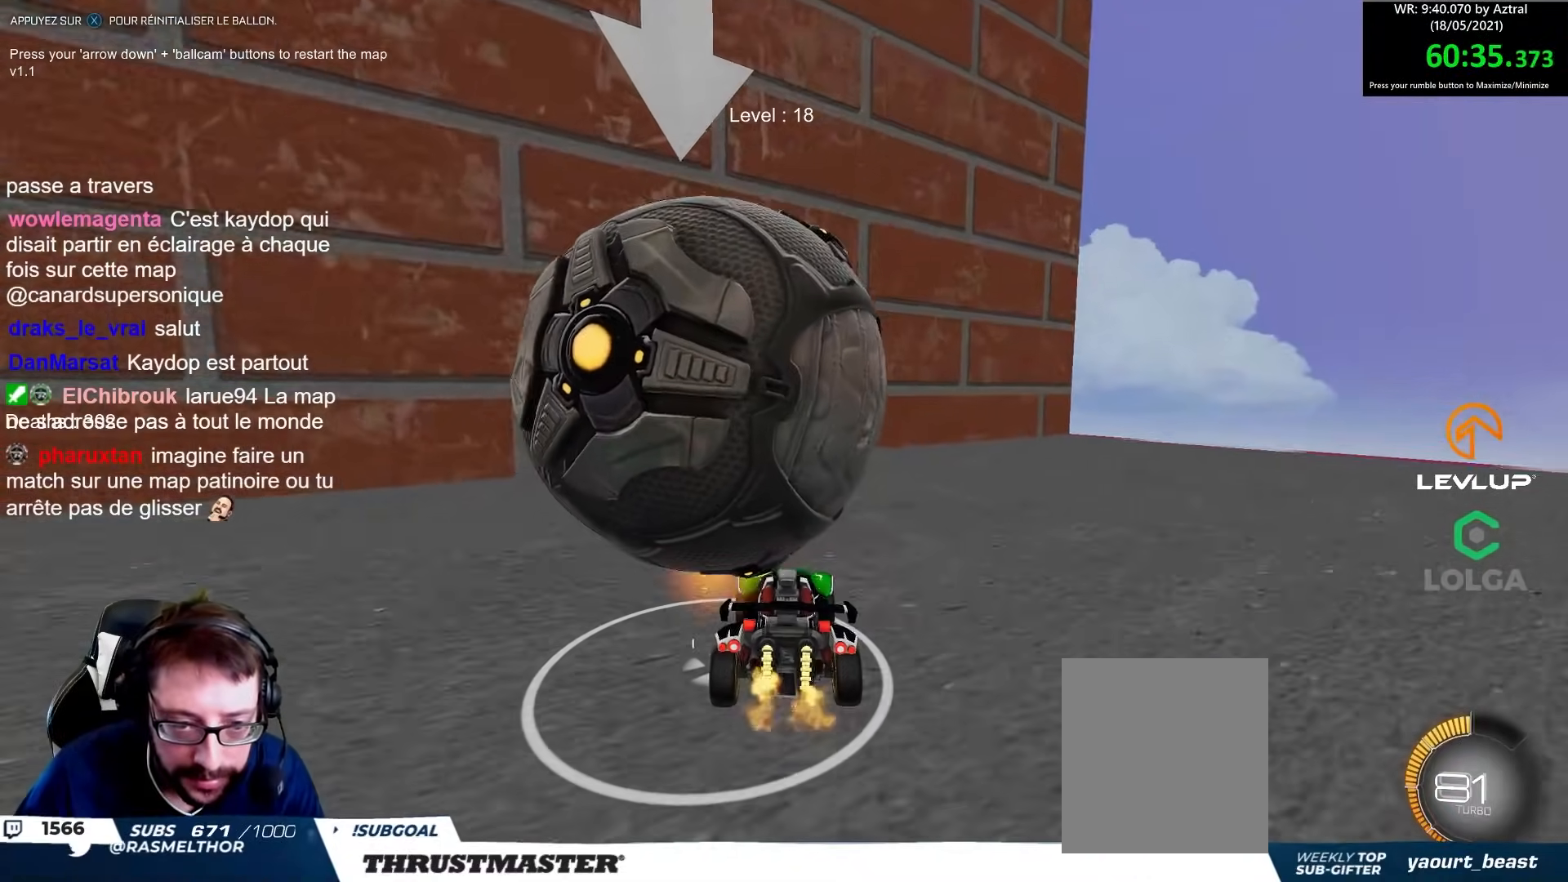
{"dt_ms": 500, "buttons": ["B", "R2"], "left_stick": "up-left", "right_stick": "center", "events": [[200, "R2", "down"], [250, "B", "down"], [283, "left_stick", "right"], [333, "B", "up"], [417, "left_stick", "up-left"], [467, "B", "down"]]}
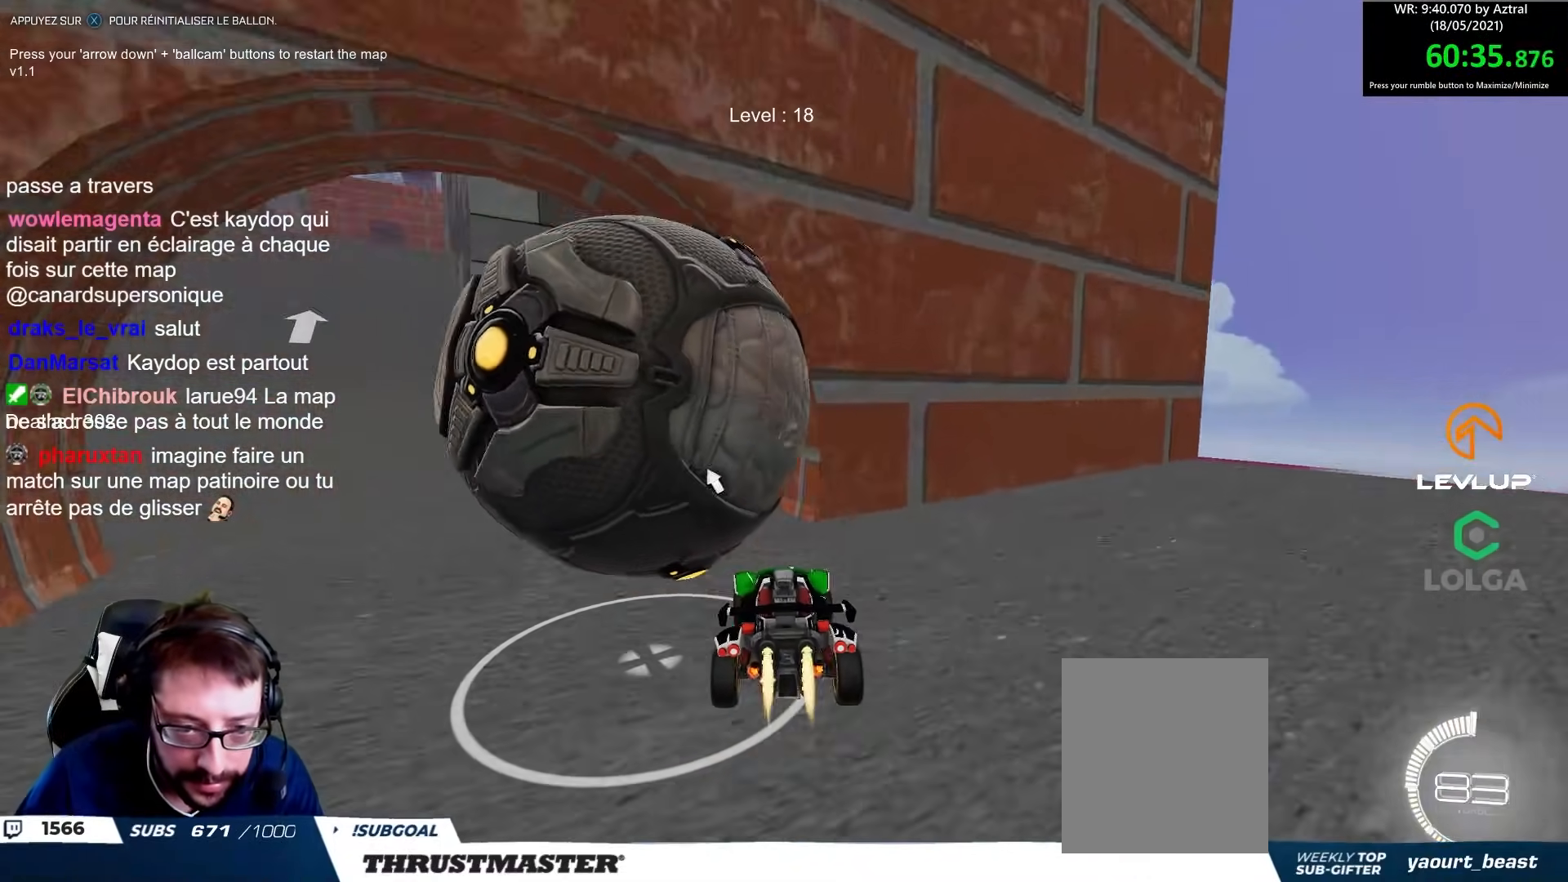
{"dt_ms": 500, "buttons": [], "left_stick": "center", "right_stick": "center", "events": [[267, "left_stick", "center"], [433, "B", "up"], [467, "R2", "up"]]}
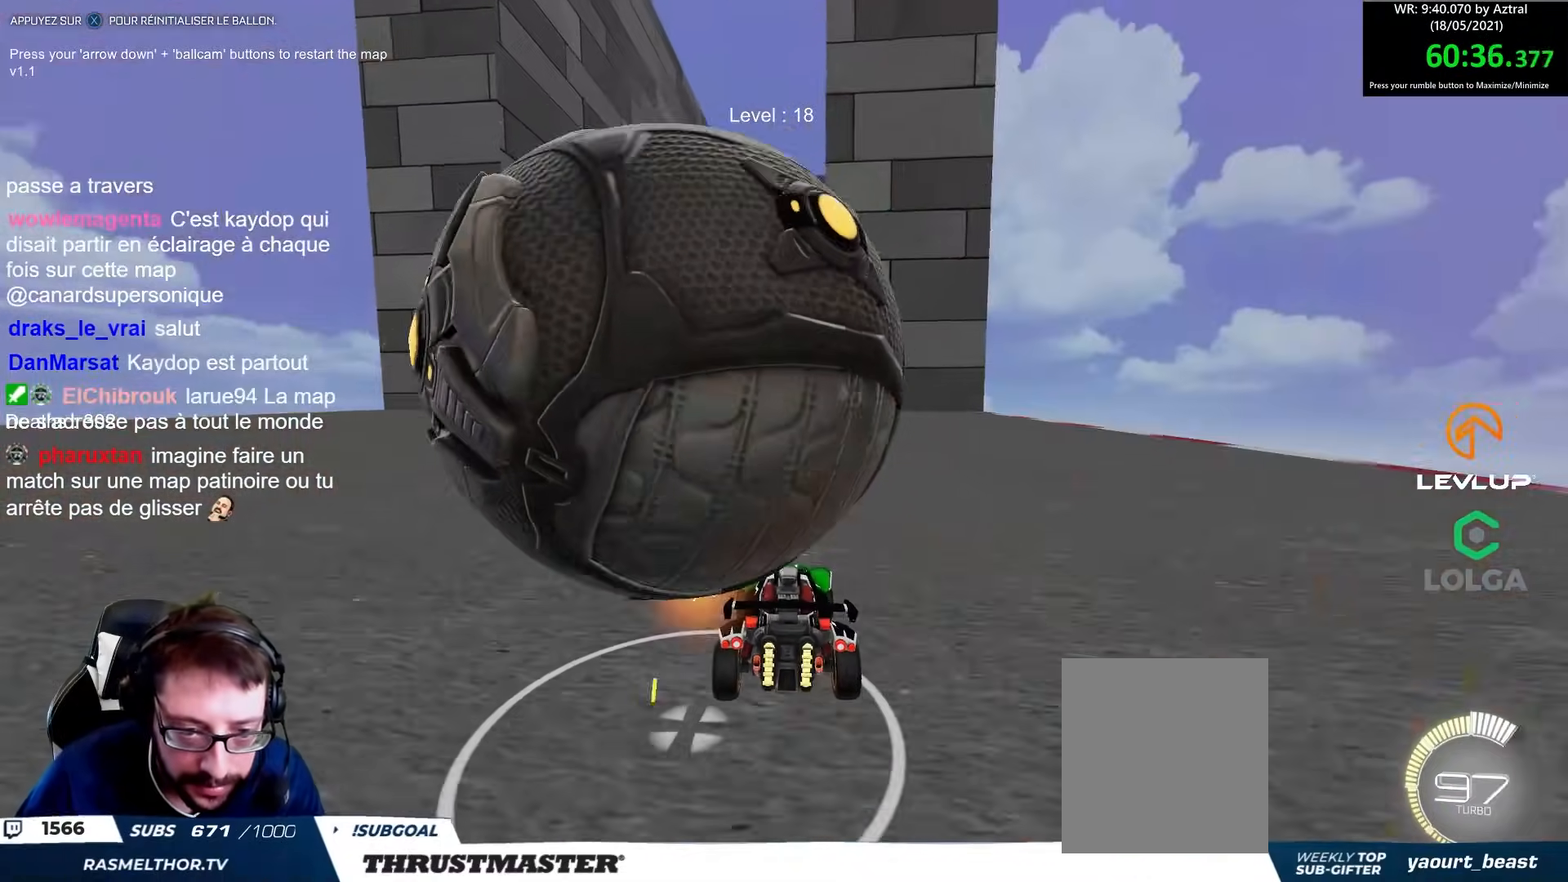
{"dt_ms": 500, "buttons": [], "left_stick": "up-left", "right_stick": "center", "events": [[33, "left_stick", "down"], [117, "left_stick", "right"], [233, "left_stick", "up"], [367, "left_stick", "up-left"]]}
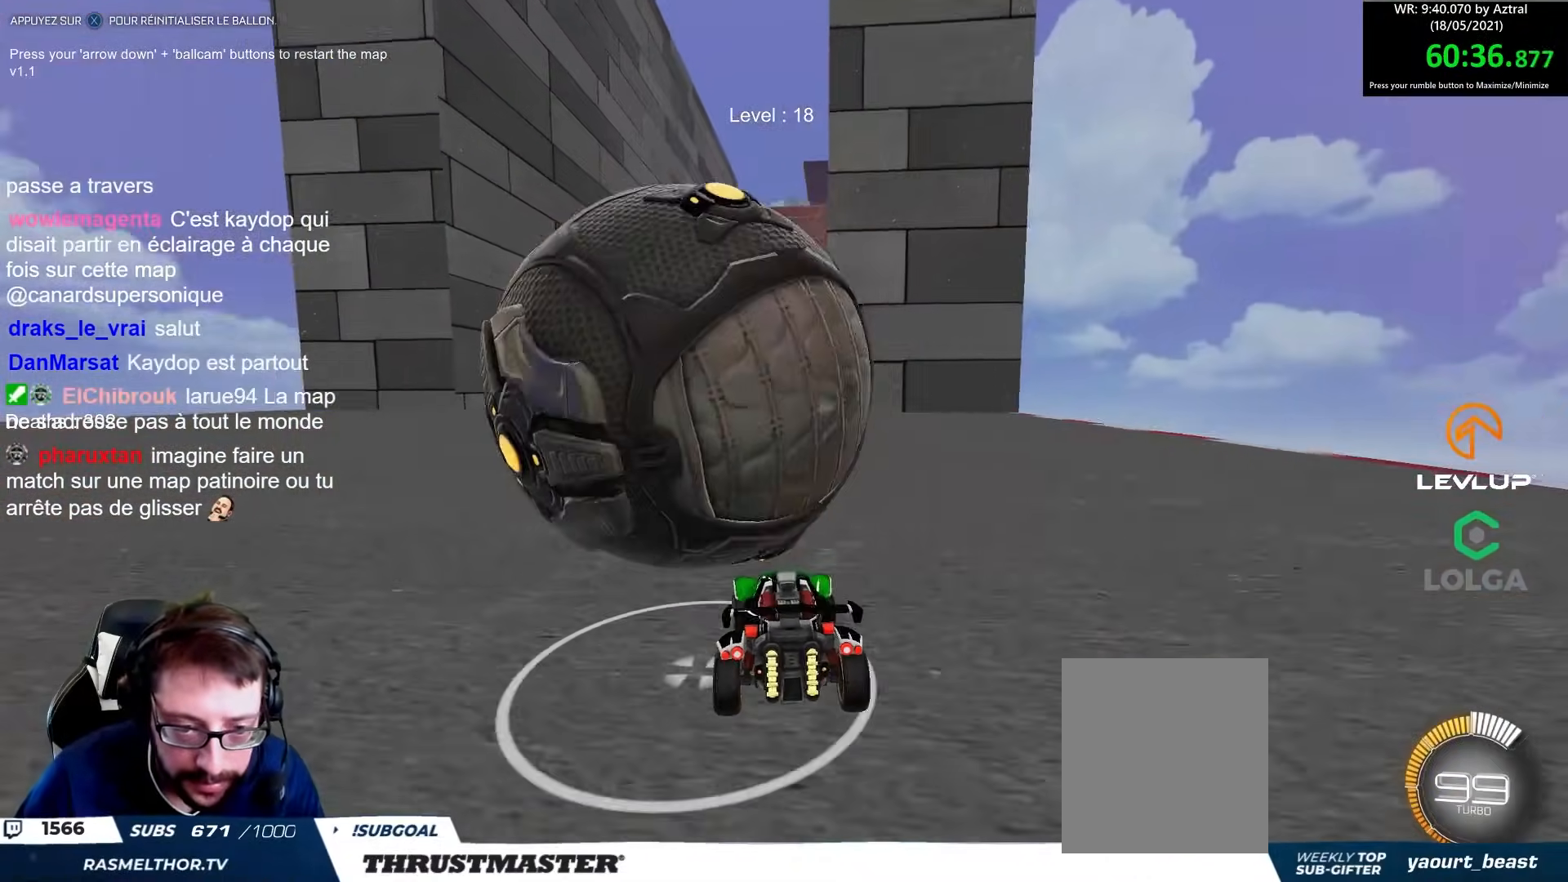
{"dt_ms": 500, "buttons": ["B", "R2"], "left_stick": "center", "right_stick": "center", "events": [[83, "left_stick", "center"], [133, "B", "down"], [133, "R2", "down"], [233, "B", "up"], [283, "R2", "up"], [433, "R2", "down"], [450, "B", "down"]]}
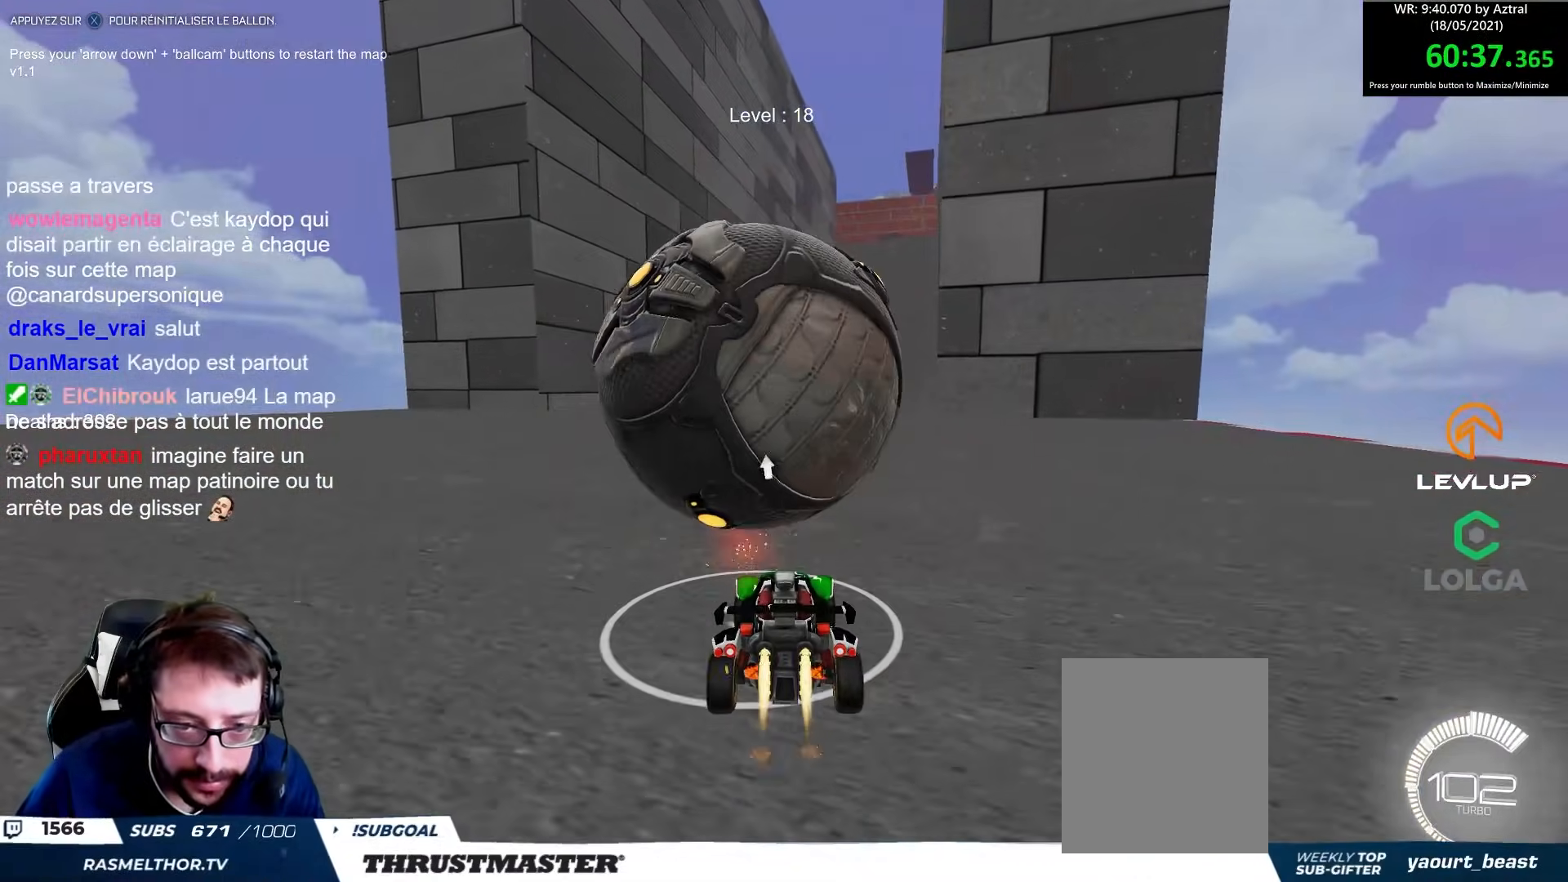
{"dt_ms": 500, "buttons": ["R2"], "left_stick": "center", "right_stick": "center", "events": [[150, "B", "up"], [217, "R2", "up"], [333, "B", "down"], [350, "R2", "down"], [433, "B", "up"]]}
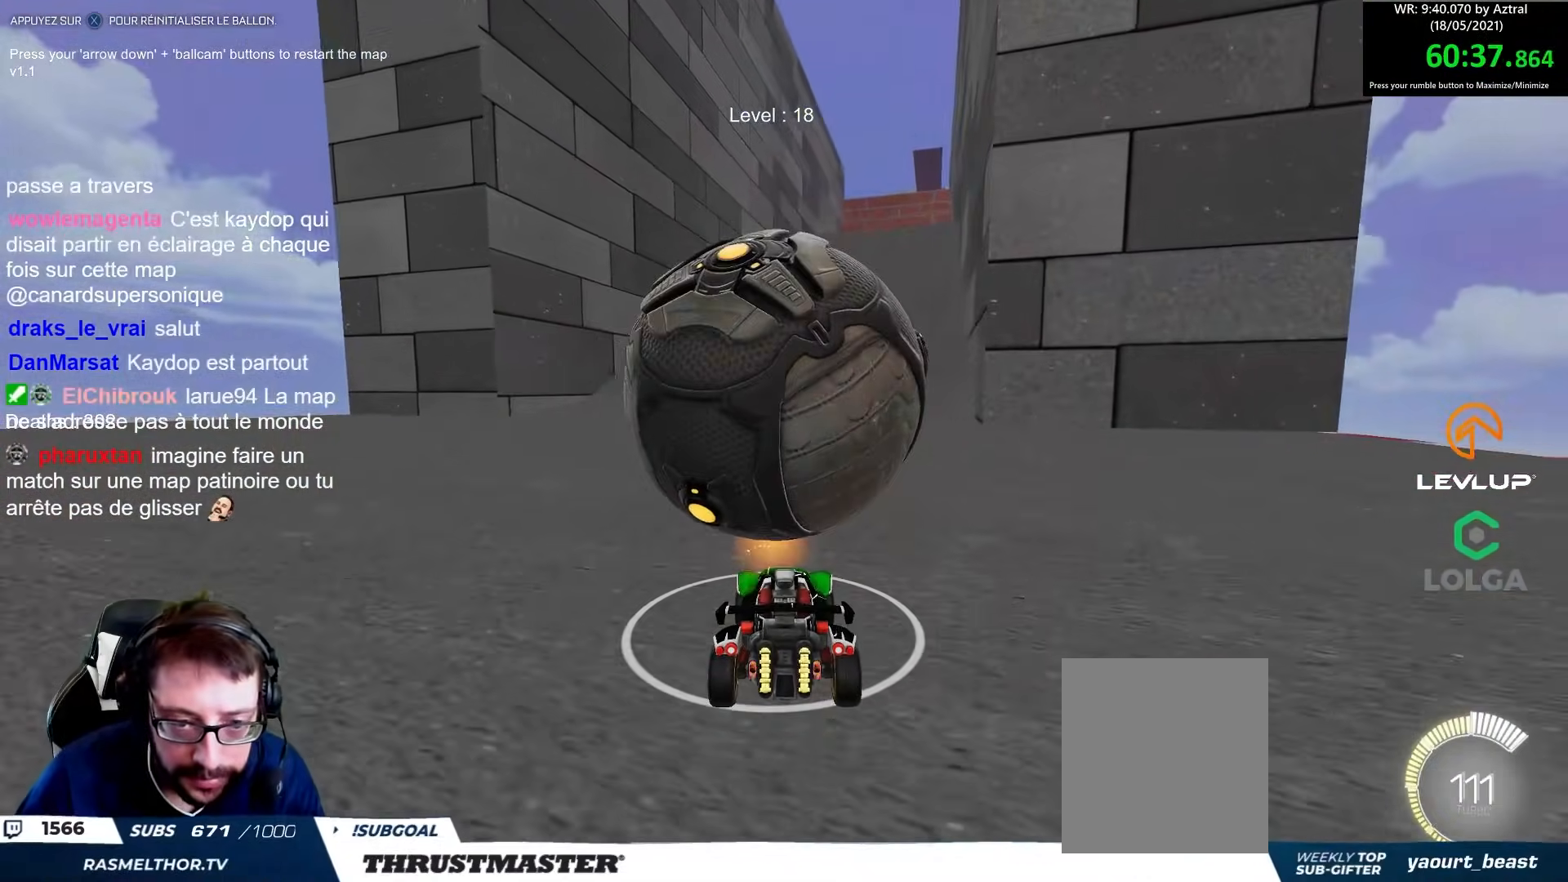
{"dt_ms": 500, "buttons": [], "left_stick": "center", "right_stick": "center", "events": [[50, "B", "down"], [200, "B", "up"], [250, "R2", "up"]]}
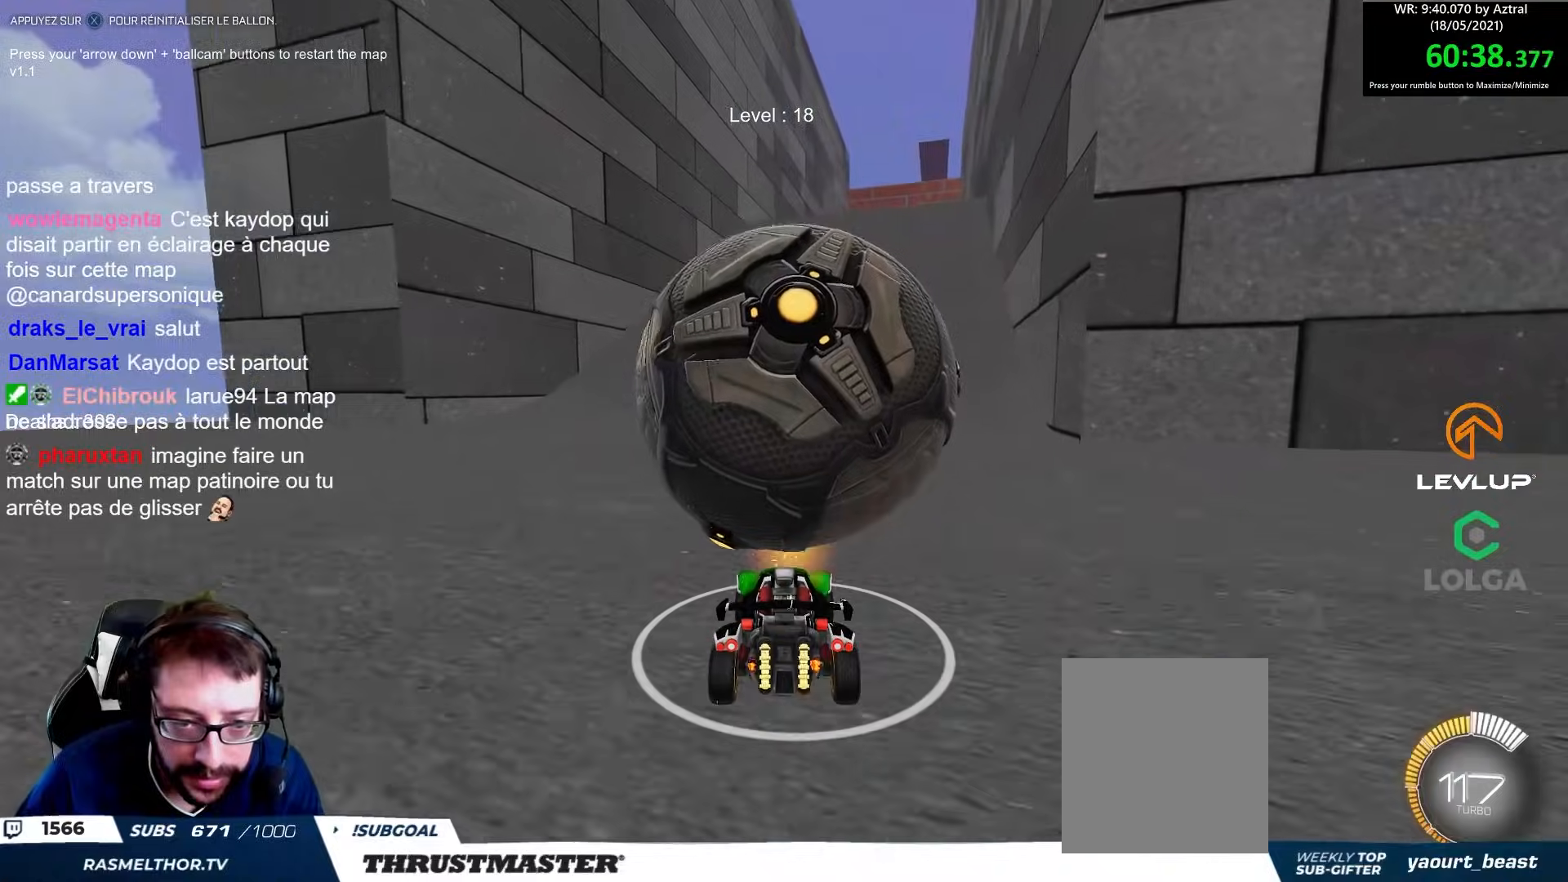
{"dt_ms": 500, "buttons": [], "left_stick": "center", "right_stick": "center", "events": [[50, "B", "down"], [67, "R2", "down"], [167, "B", "up"], [167, "left_stick", "right"], [200, "R2", "up"], [250, "left_stick", "center"], [350, "B", "down"], [367, "R2", "down"], [433, "B", "up"], [433, "left_stick", "up-right"], [483, "R2", "up"], [483, "left_stick", "center"]]}
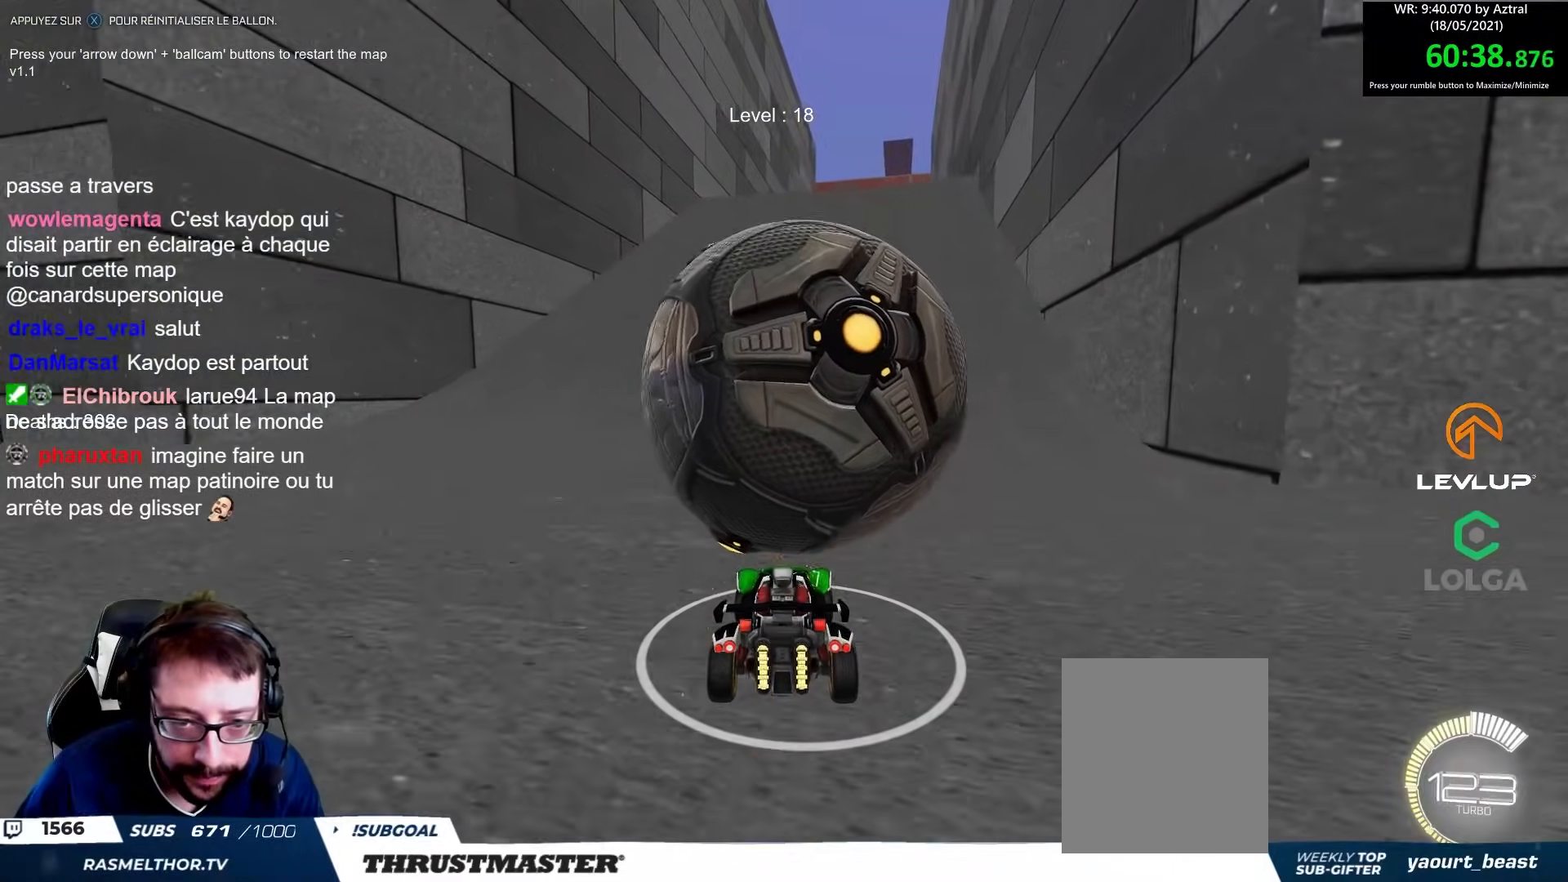
{"dt_ms": 500, "buttons": [], "left_stick": "up", "right_stick": "center", "events": [[167, "B", "down"], [250, "B", "up"], [350, "B", "down"], [350, "left_stick", "up"], [400, "left_stick", "center"], [450, "R2", "down"], [450, "left_stick", "up"], [467, "B", "up"], [500, "R2", "up"]]}
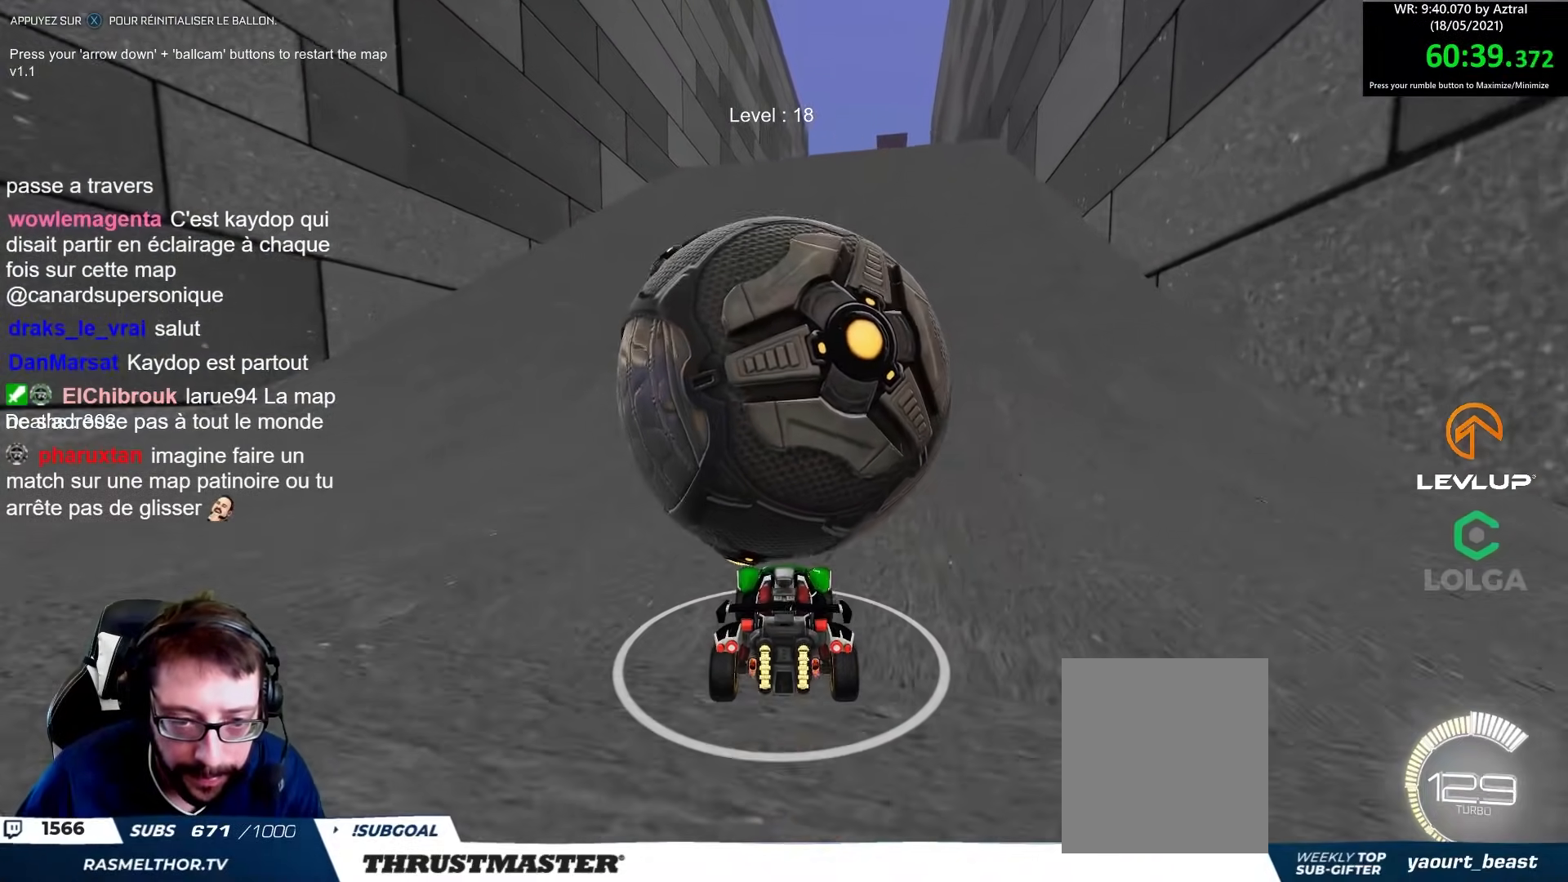
{"dt_ms": 500, "buttons": ["B", "R2"], "left_stick": "center", "right_stick": "center", "events": [[133, "B", "down"], [183, "R2", "down"], [183, "left_stick", "center"], [267, "B", "up"], [267, "left_stick", "up-left"], [317, "R2", "up"], [367, "left_stick", "center"], [400, "B", "down"], [433, "R2", "down"]]}
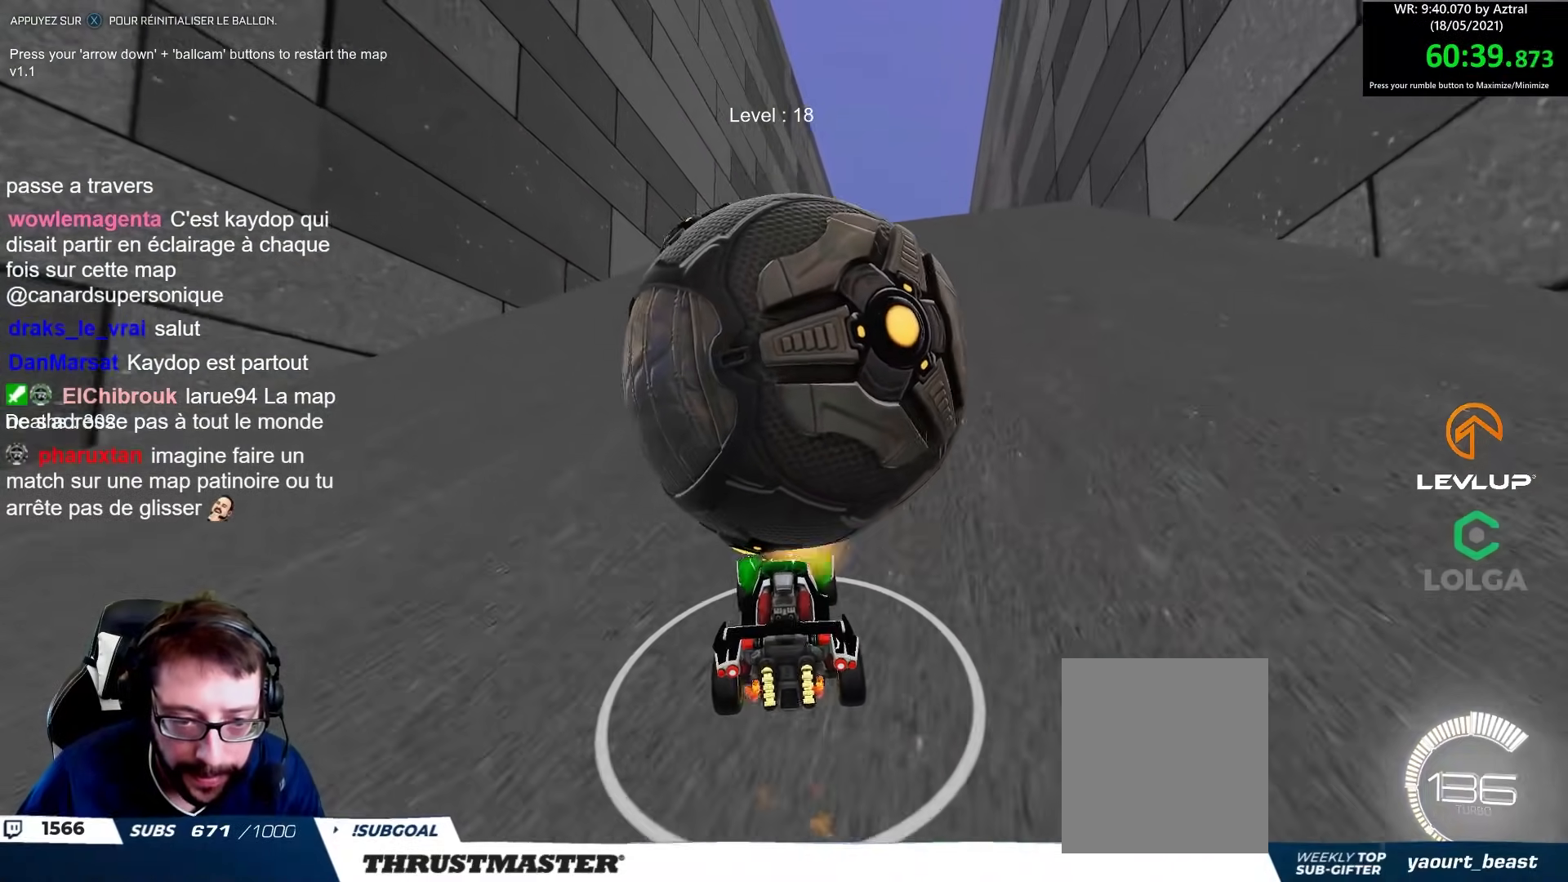
{"dt_ms": 500, "buttons": [], "left_stick": "center", "right_stick": "center", "events": [[17, "B", "up"], [50, "R2", "up"], [50, "left_stick", "up-left"], [167, "left_stick", "center"], [250, "left_stick", "right"], [267, "R2", "down"], [400, "left_stick", "center"], [417, "R2", "up"]]}
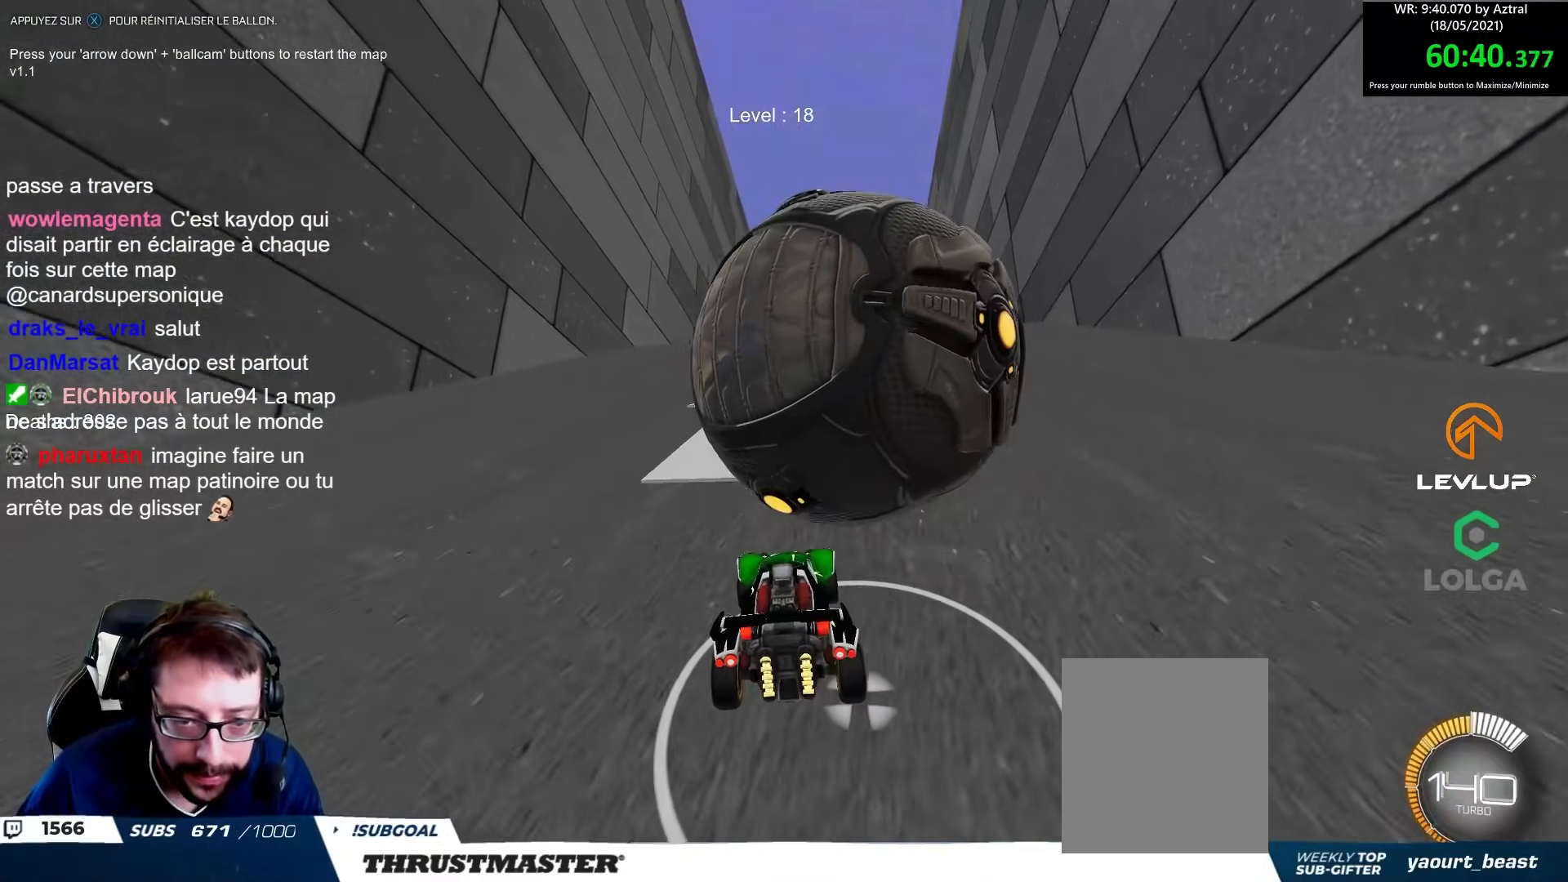
{"dt_ms": 500, "buttons": ["R2"], "left_stick": "right", "right_stick": "center", "events": [[33, "R2", "down"], [117, "left_stick", "right"], [133, "R2", "up"], [200, "left_stick", "center"], [283, "R2", "down"], [333, "B", "down"], [433, "B", "up"], [450, "left_stick", "right"]]}
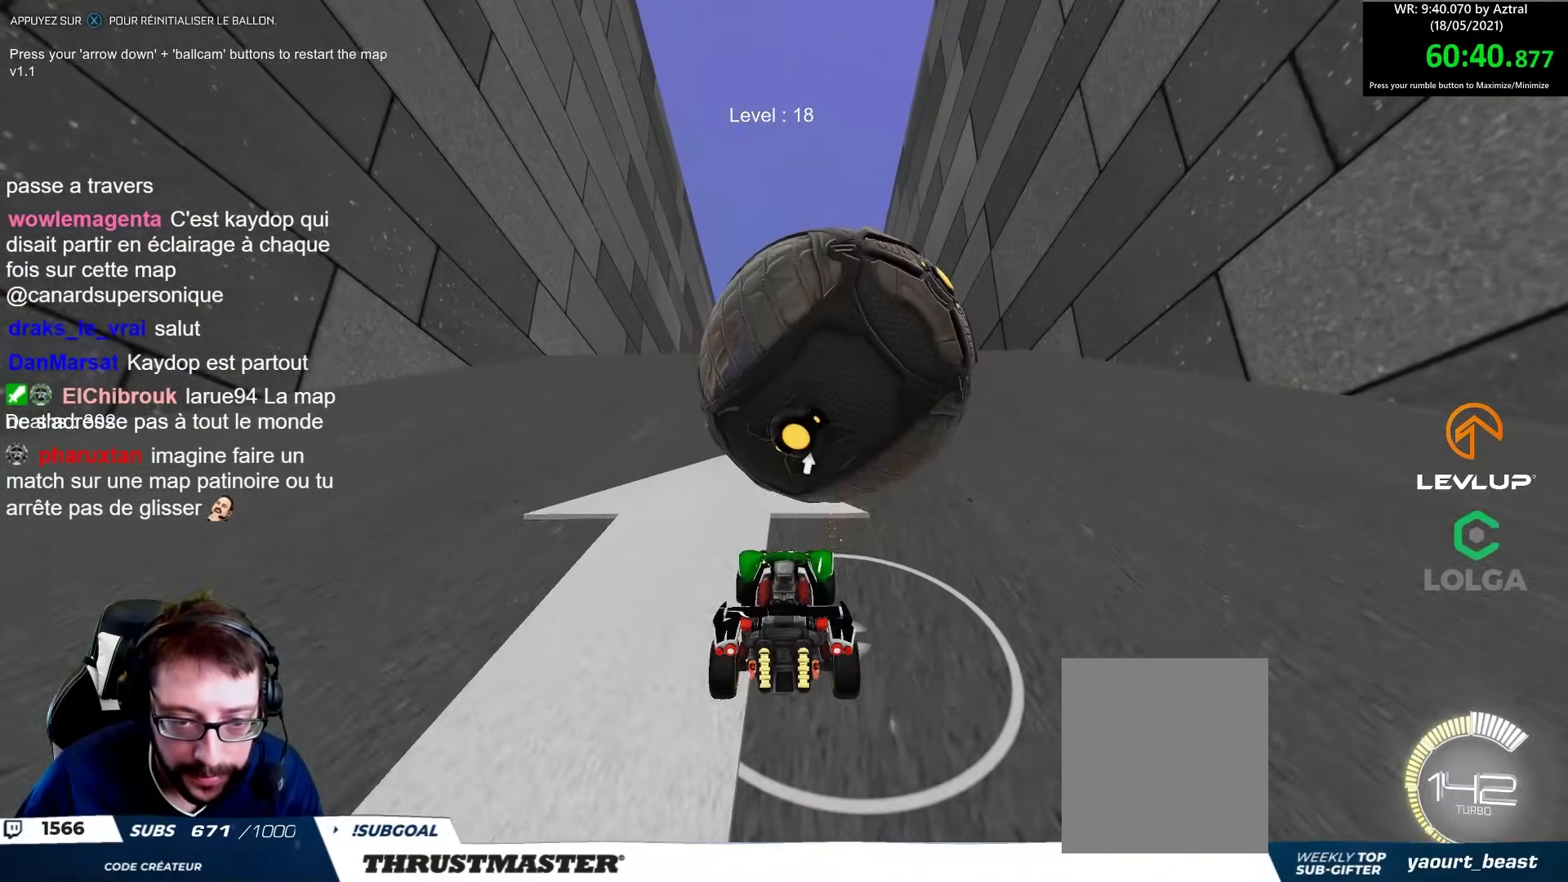
{"dt_ms": 500, "buttons": ["B", "R2"], "left_stick": "center", "right_stick": "center", "events": [[33, "left_stick", "center"], [67, "B", "down"], [150, "left_stick", "right"], [267, "left_stick", "center"]]}
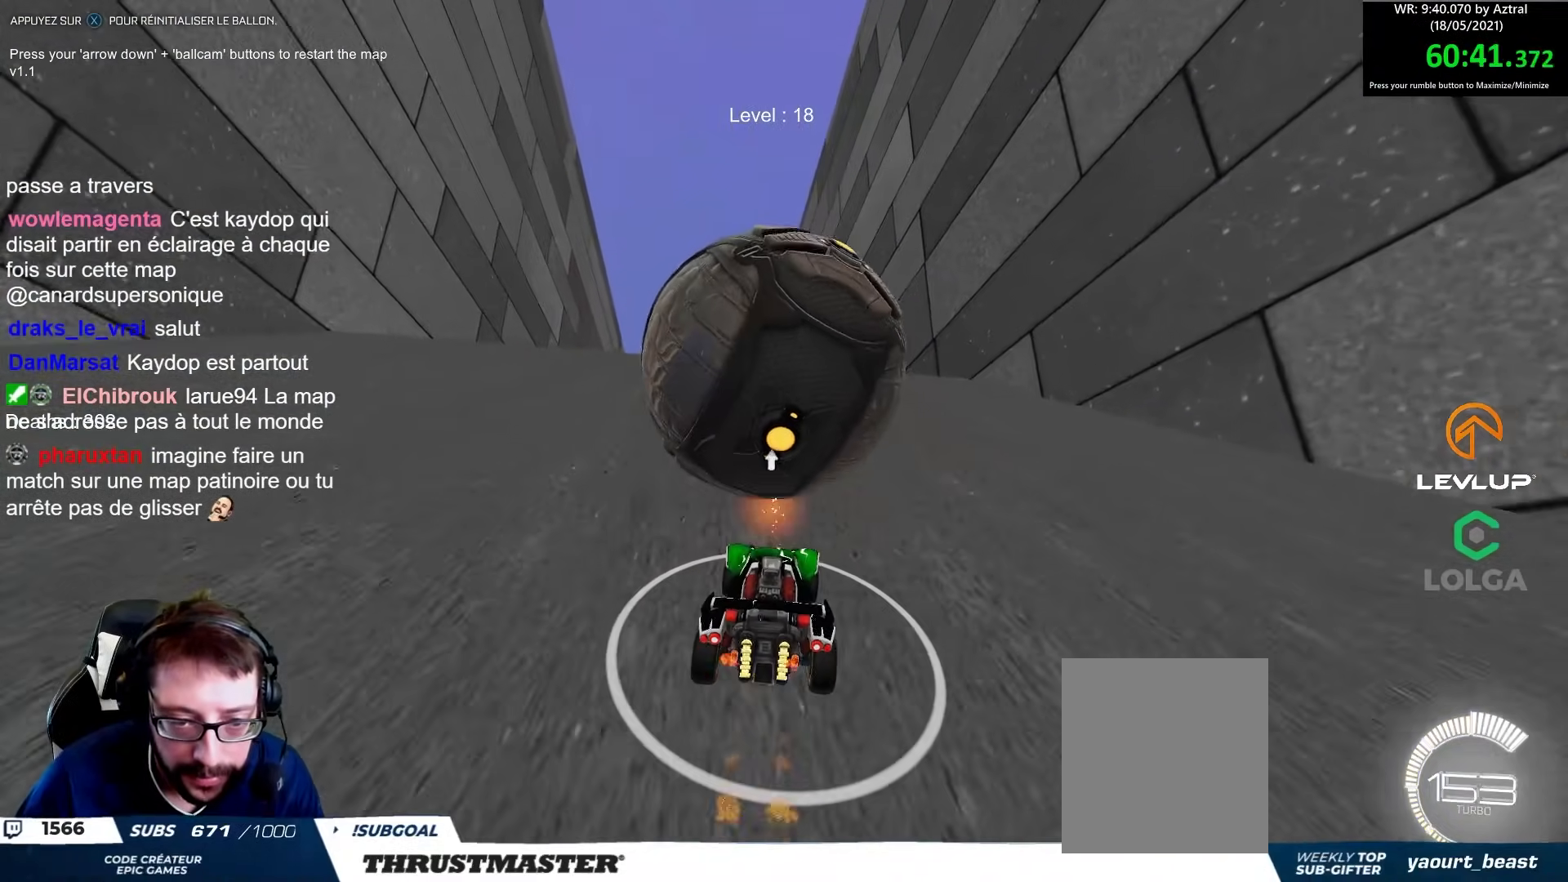
{"dt_ms": 500, "buttons": ["R2"], "left_stick": "center", "right_stick": "center"}
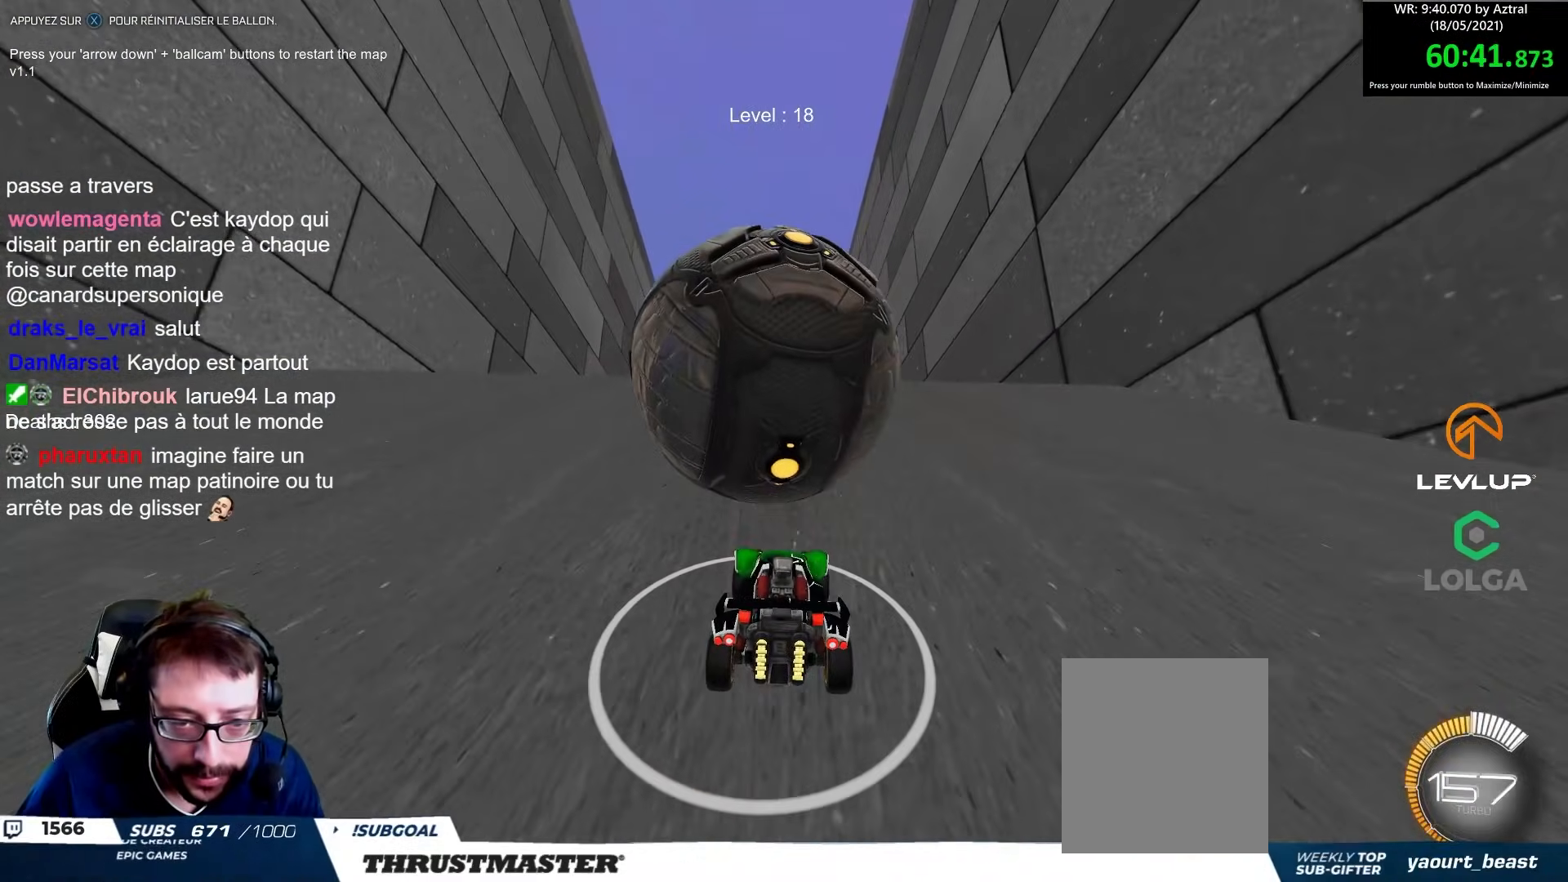
{"dt_ms": 500, "buttons": ["R2"], "left_stick": "center", "right_stick": "center", "events": [[17, "left_stick", "up-left"], [50, "B", "down"], [83, "left_stick", "center"], [383, "B", "up"]]}
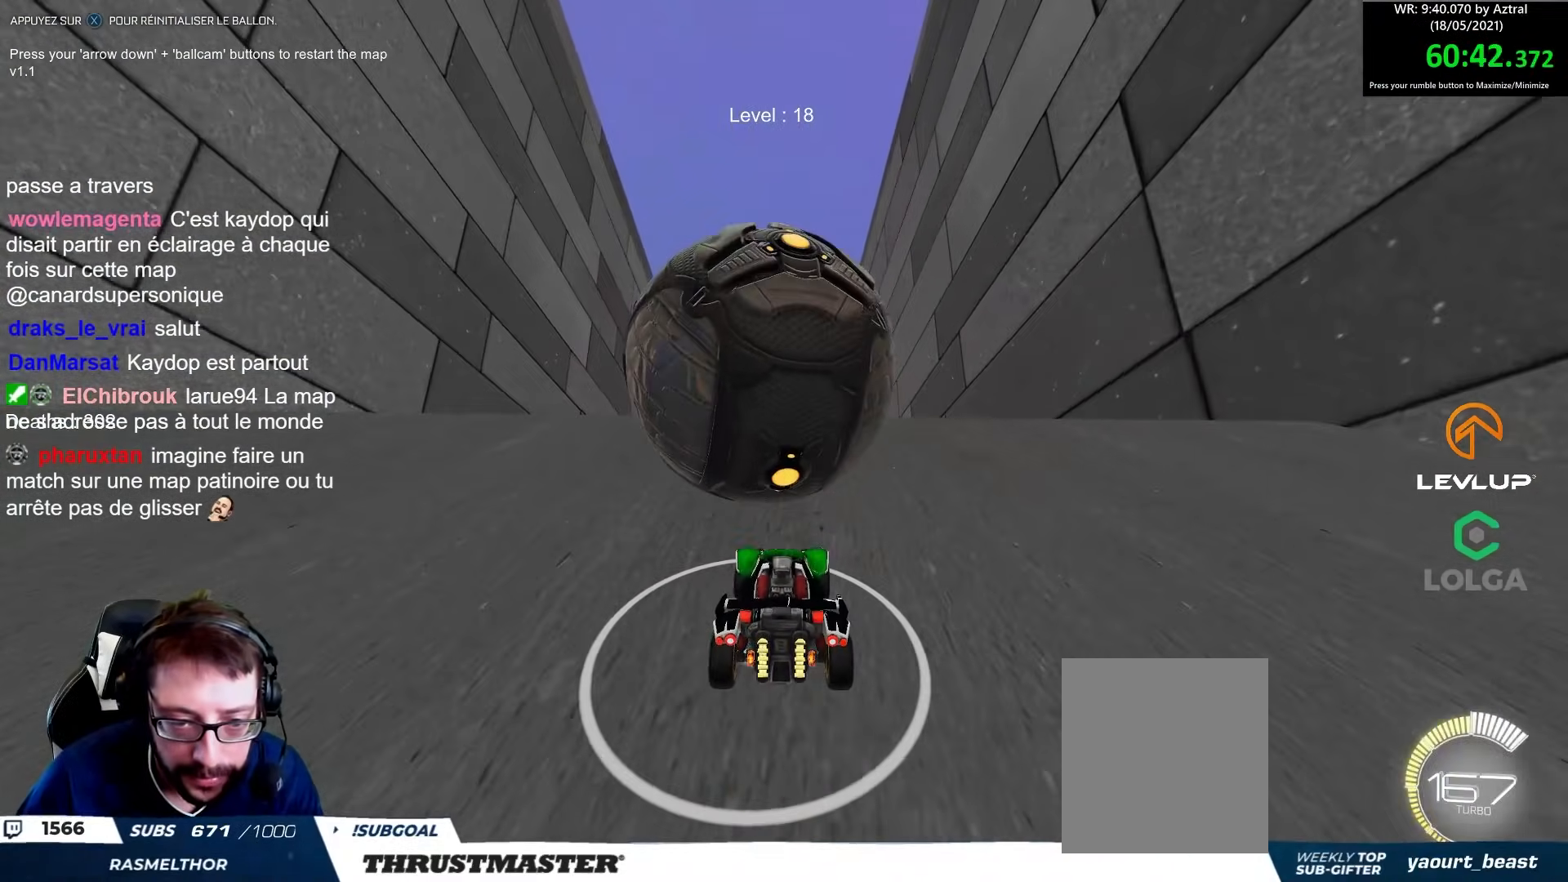
{"dt_ms": 1000, "buttons": ["B", "R2"], "left_stick": "center", "right_stick": "center"}
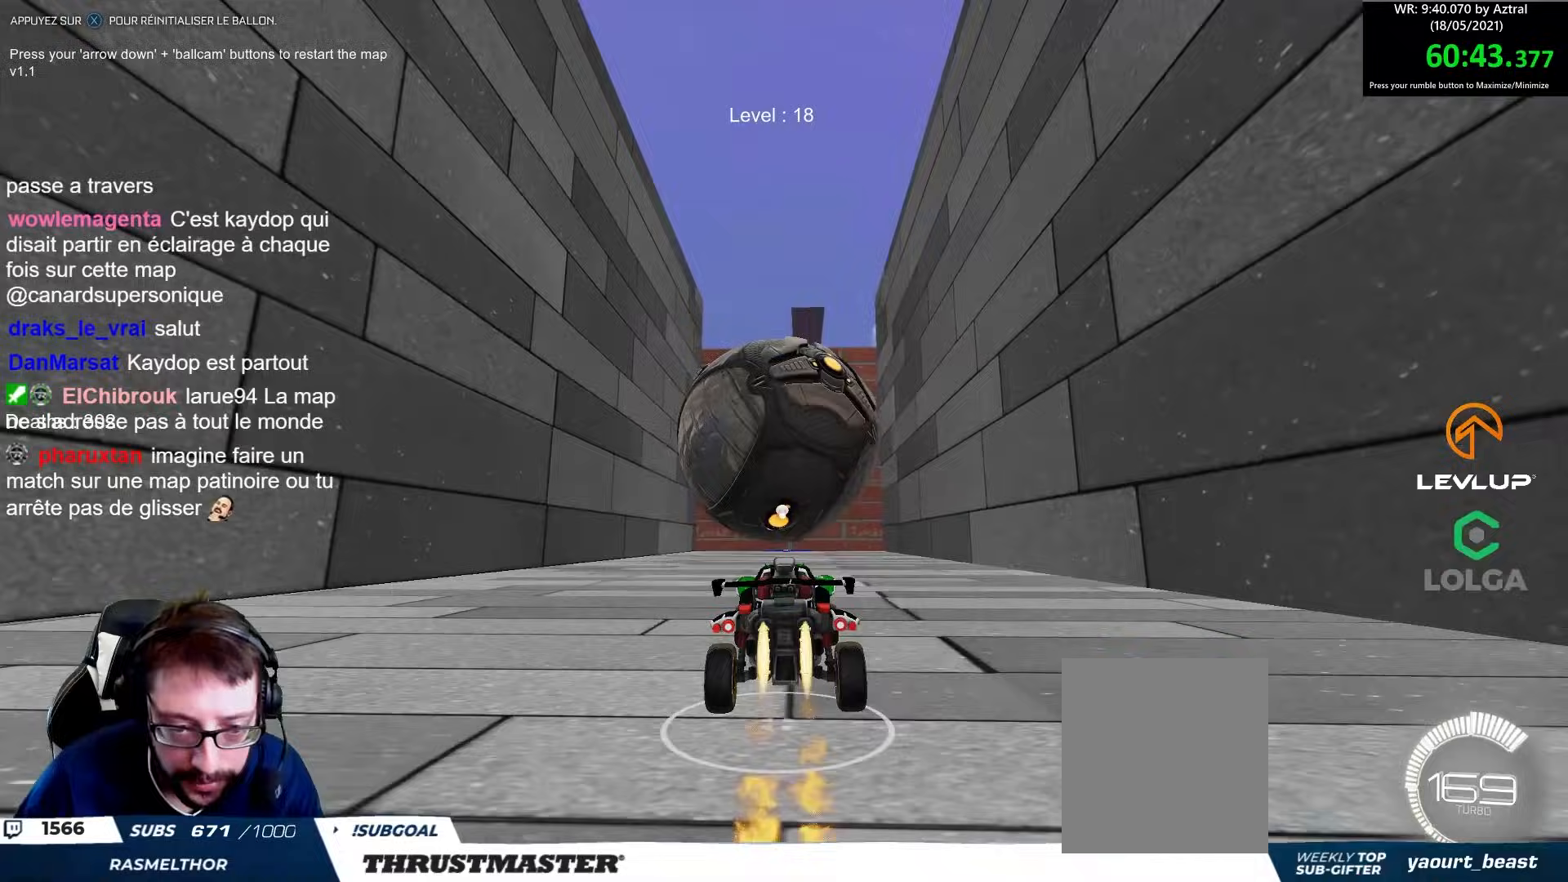
{"dt_ms": 500, "buttons": [], "left_stick": "center", "right_stick": "center", "events": [[67, "left_stick", "down"], [283, "left_stick", "center"], [367, "B", "up"], [417, "R2", "up"]]}
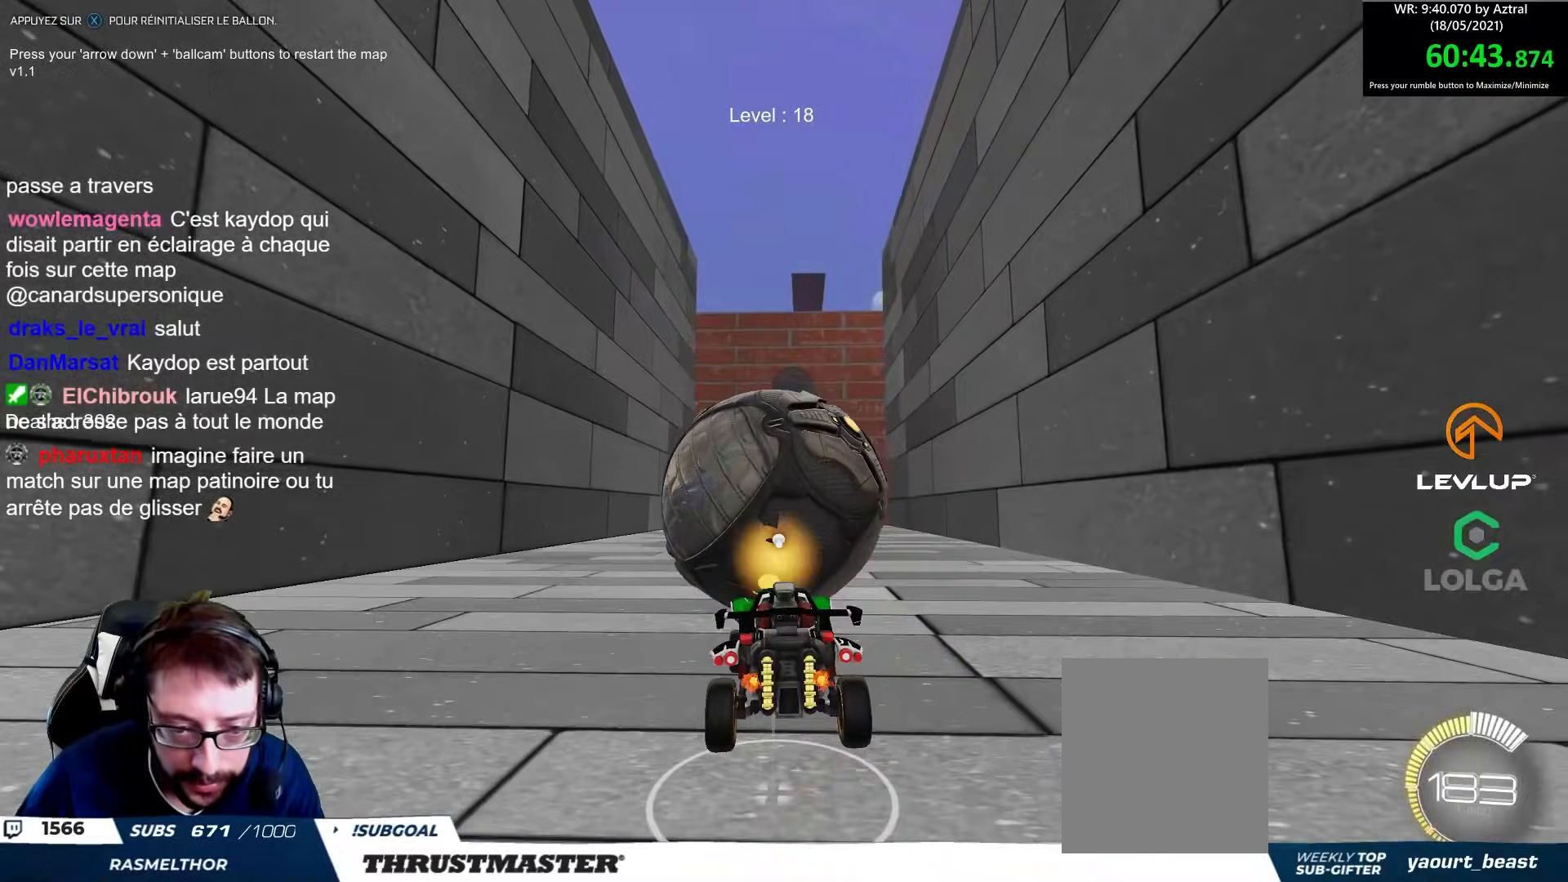
{"dt_ms": 500, "buttons": [], "left_stick": "up", "right_stick": "center", "events": [[383, "left_stick", "up"]]}
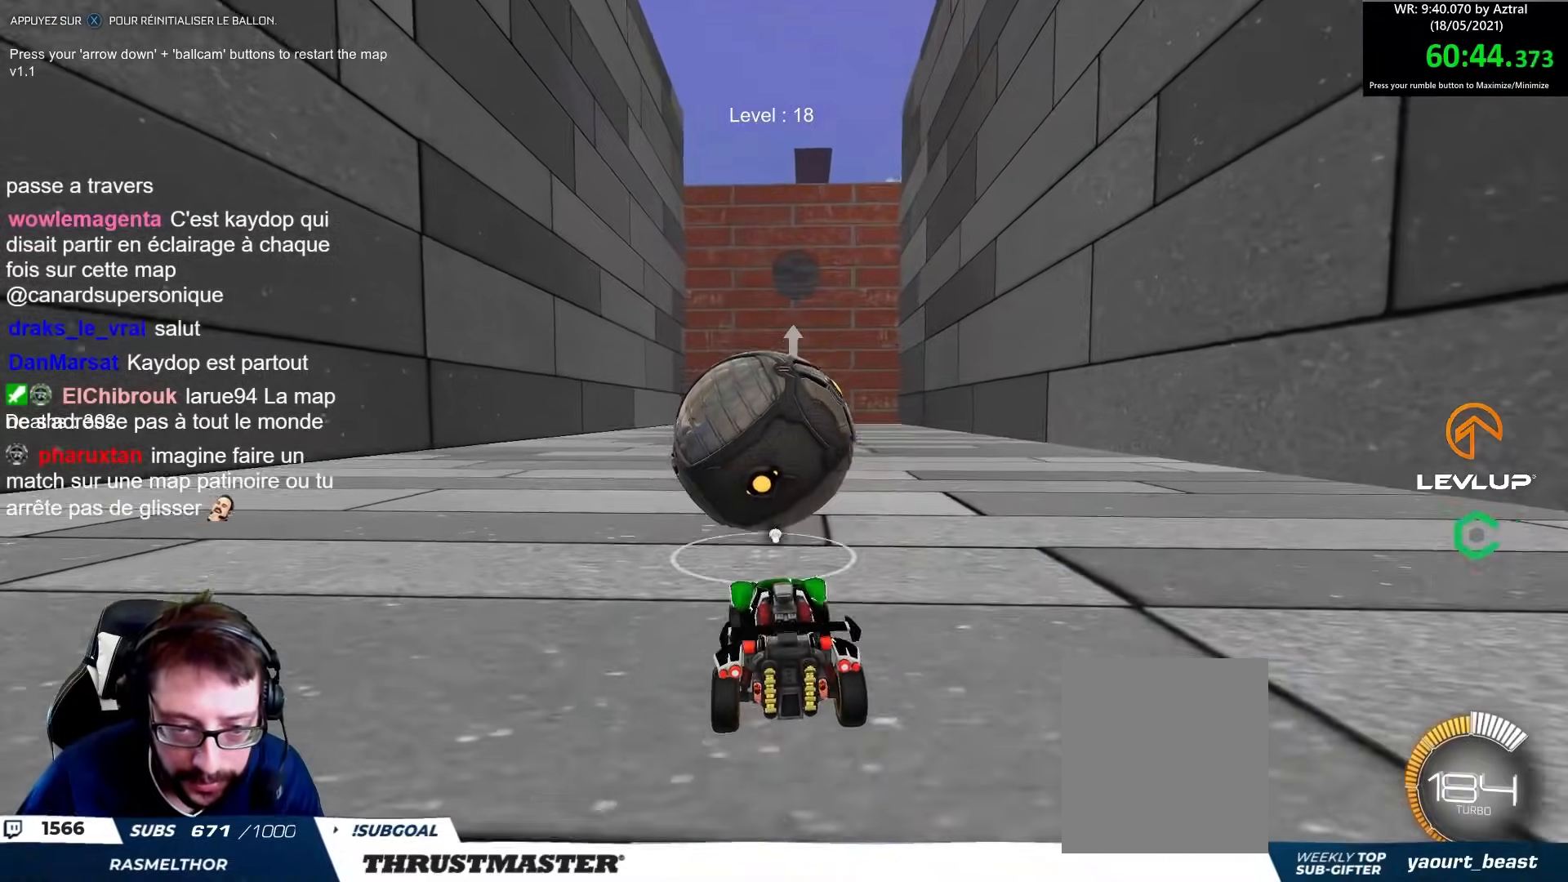
{"dt_ms": 500, "buttons": [], "left_stick": "center", "right_stick": "center", "events": [[50, "left_stick", "center"], [283, "B", "down"], [400, "B", "up"]]}
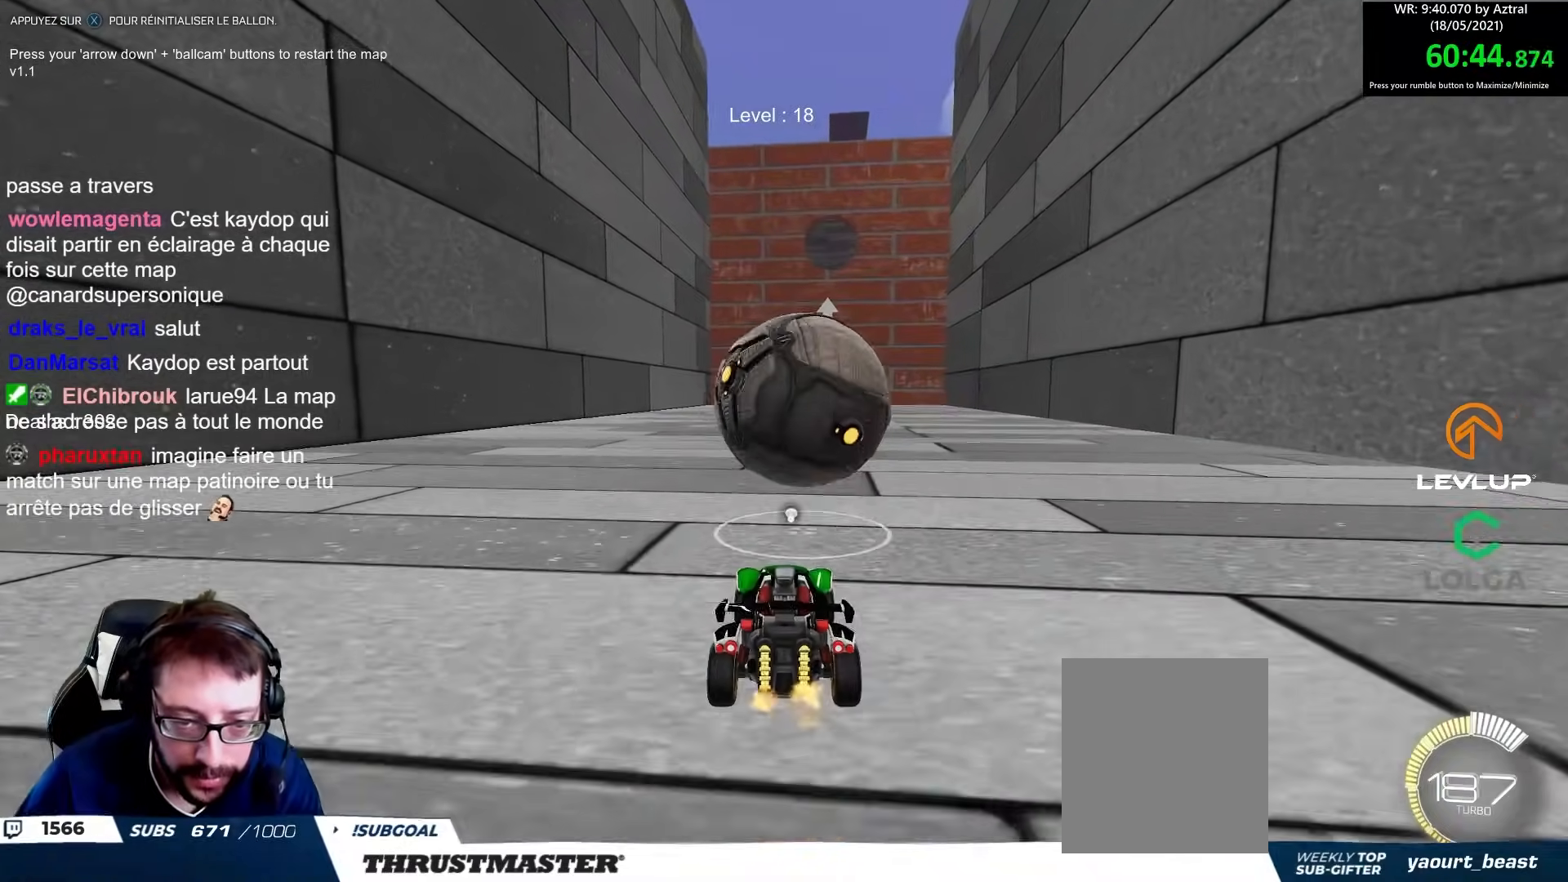
{"dt_ms": 500, "buttons": [], "left_stick": "center", "right_stick": "center", "events": [[67, "left_stick", "right"], [167, "left_stick", "center"], [383, "left_stick", "up-left"], [467, "left_stick", "center"]]}
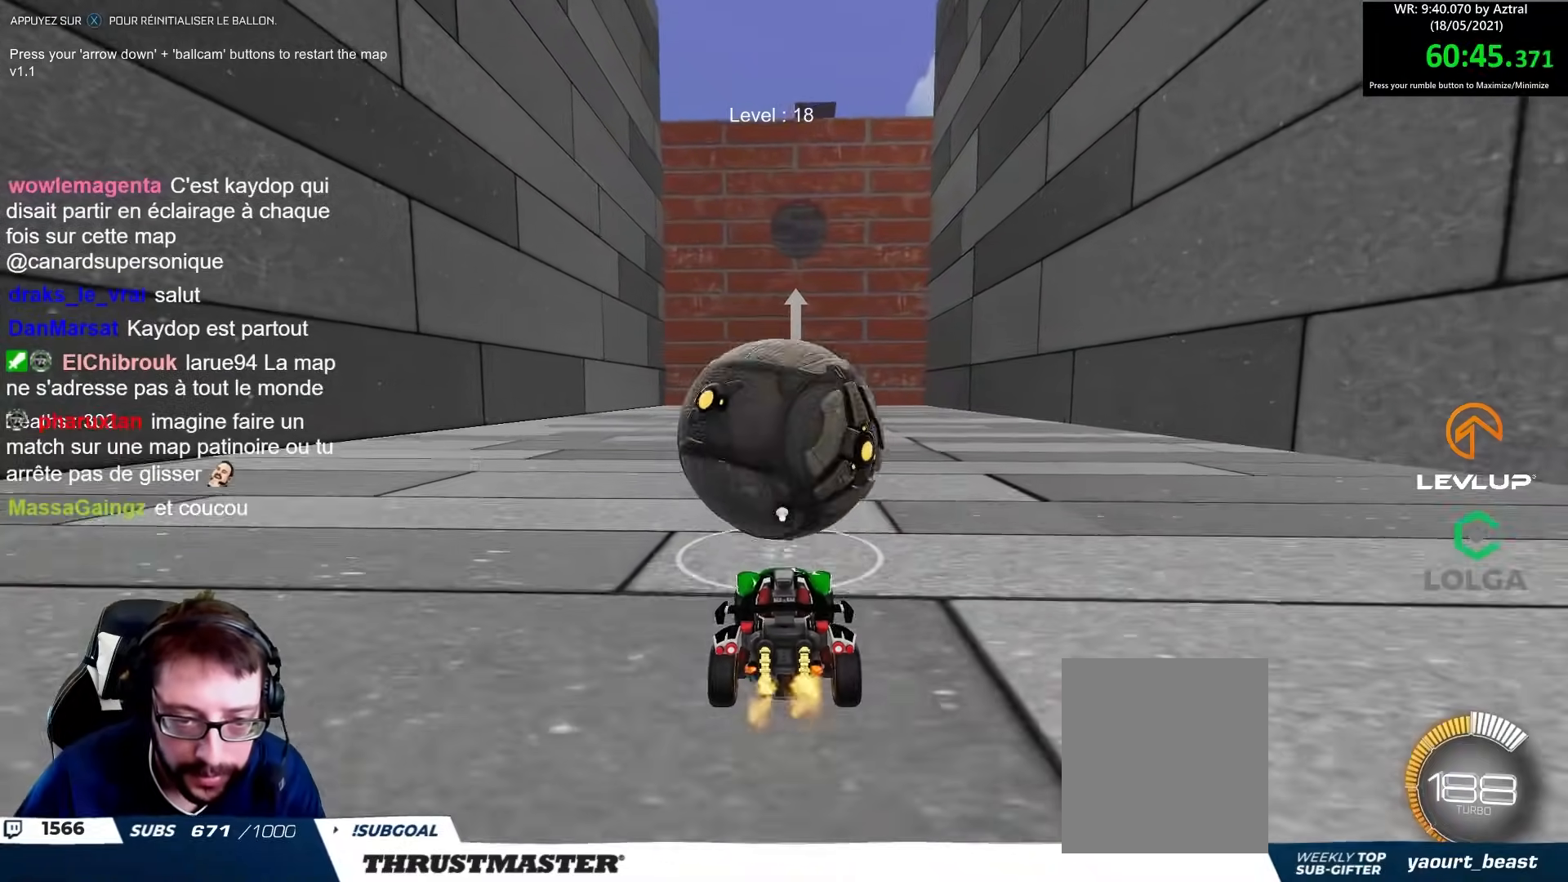
{"dt_ms": 500, "buttons": [], "left_stick": "center", "right_stick": "center", "events": [[250, "B", "down"], [300, "left_stick", "up-left"], [350, "B", "up"], [400, "left_stick", "center"]]}
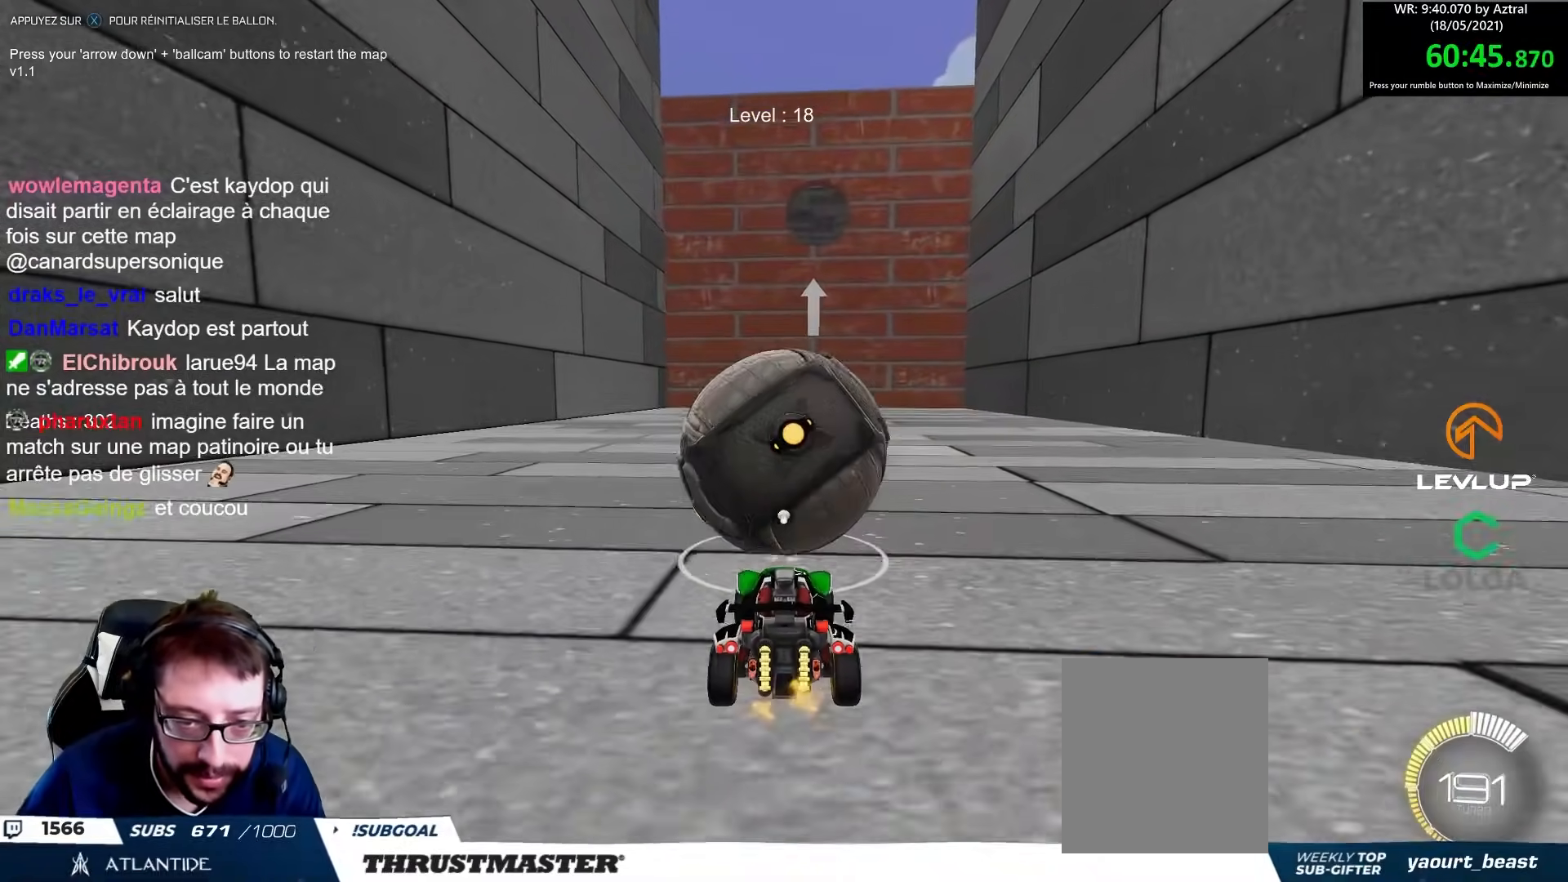
{"dt_ms": 500, "buttons": [], "left_stick": "center", "right_stick": "center", "events": [[167, "B", "down"], [433, "B", "up"]]}
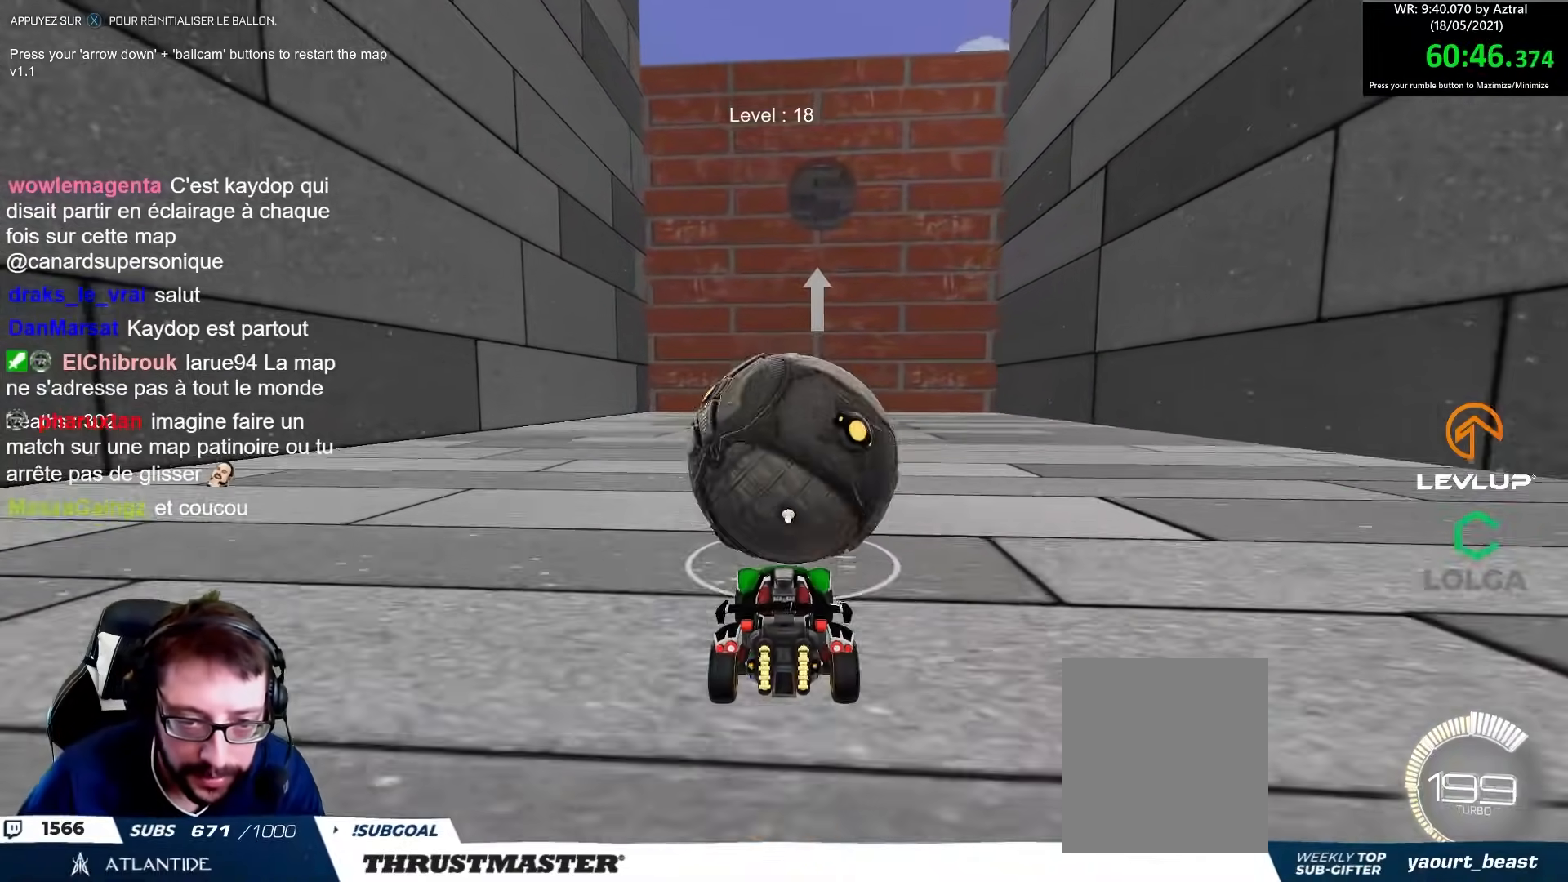
{"dt_ms": 500, "buttons": ["B"], "left_stick": "center", "right_stick": "center", "events": [[483, "B", "down"]]}
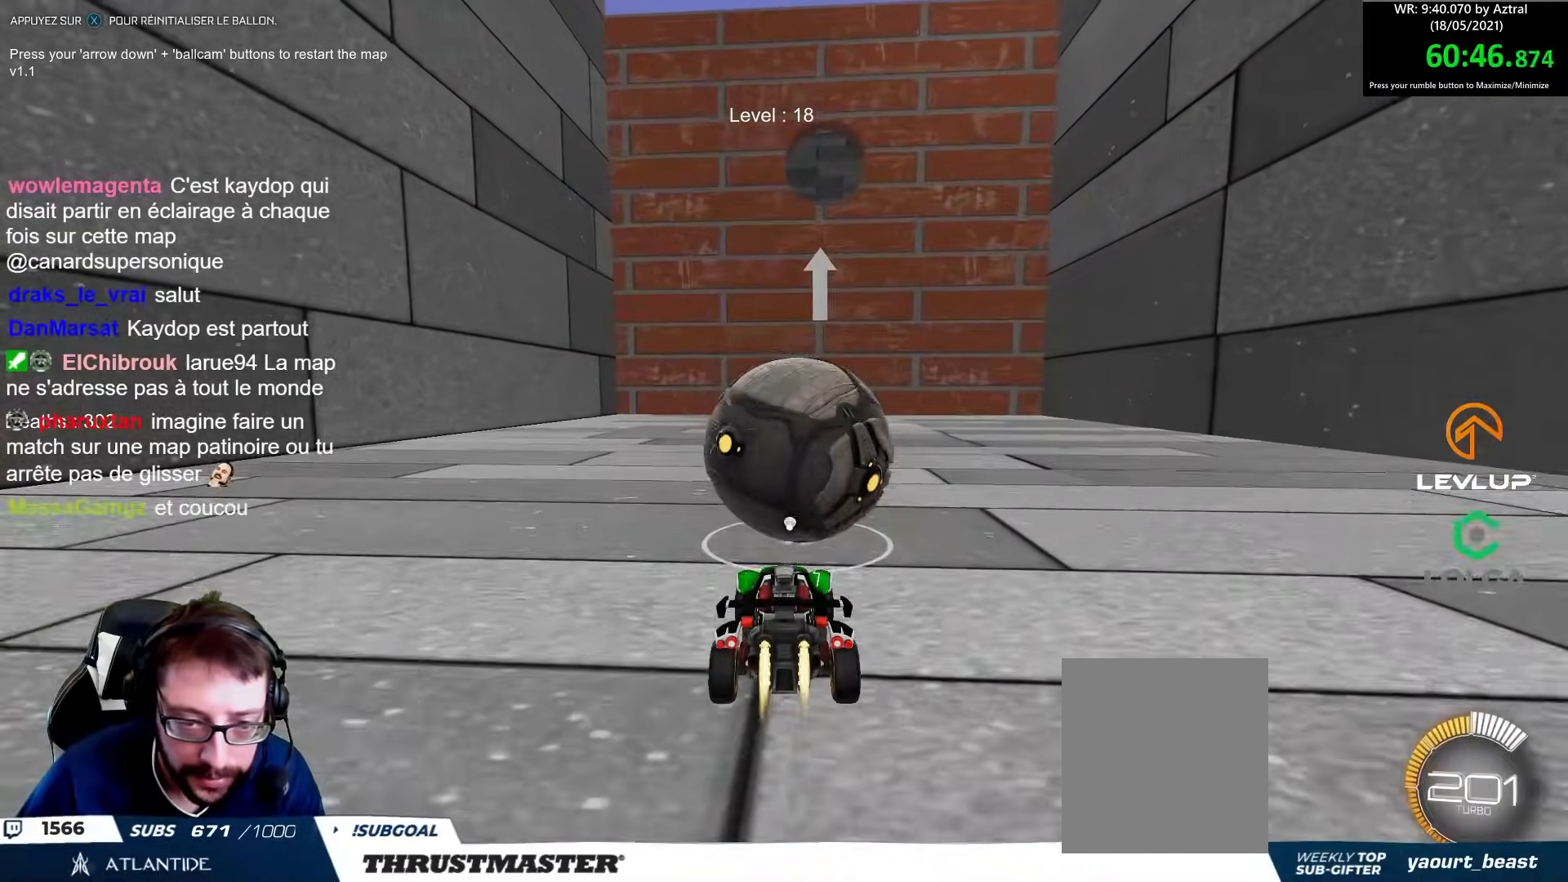
{"dt_ms": 500, "buttons": [], "left_stick": "center", "right_stick": "center", "events": [[383, "B", "up"]]}
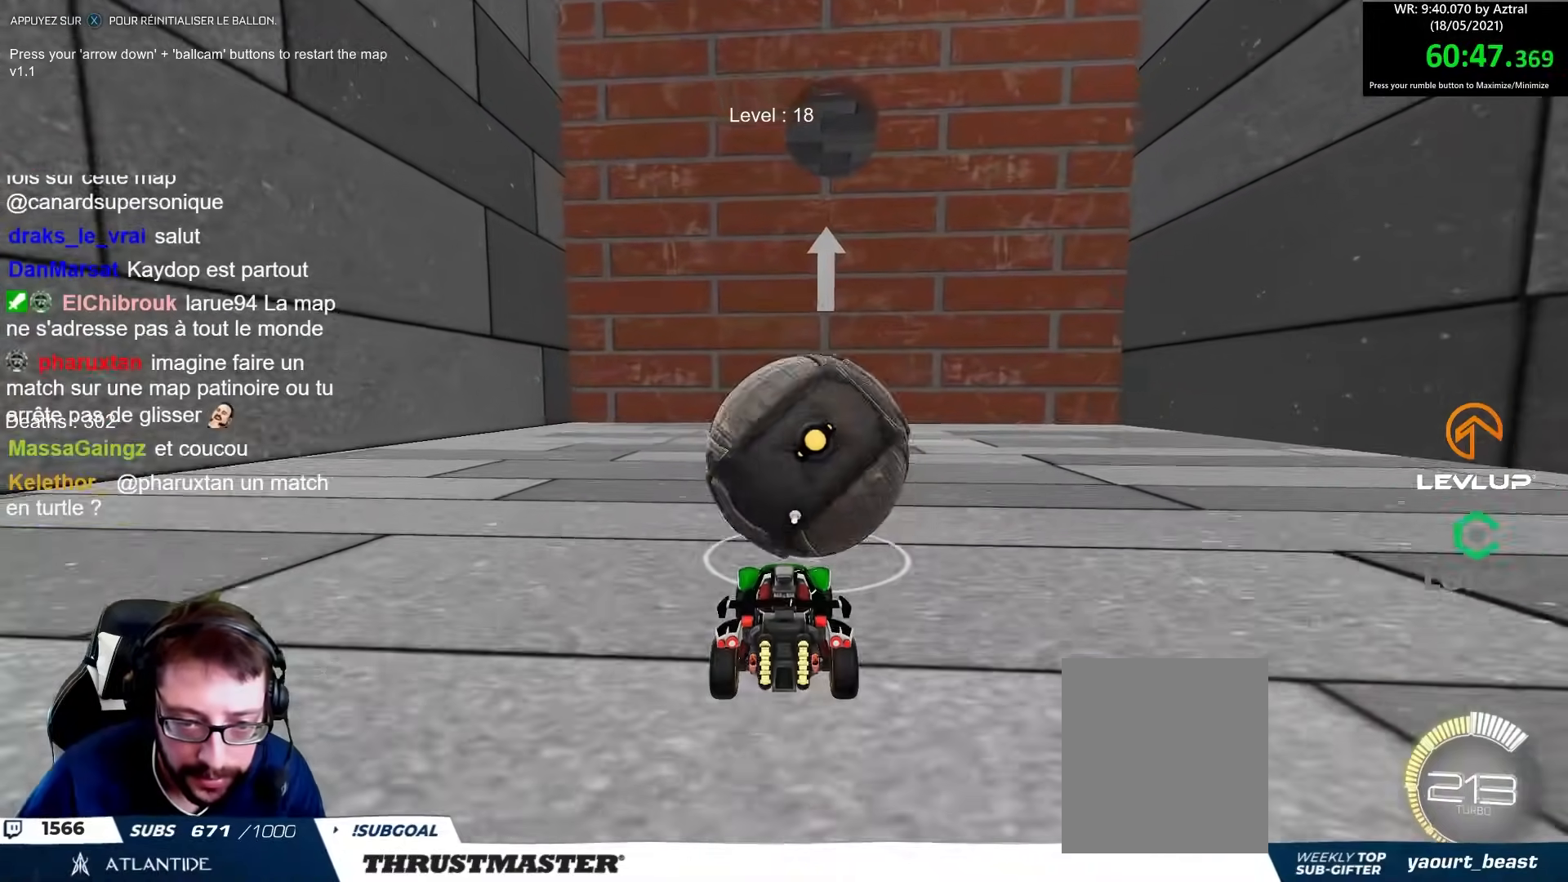
{"dt_ms": 500, "buttons": [], "left_stick": "center", "right_stick": "center", "events": [[83, "left_stick", "right"], [133, "left_stick", "center"]]}
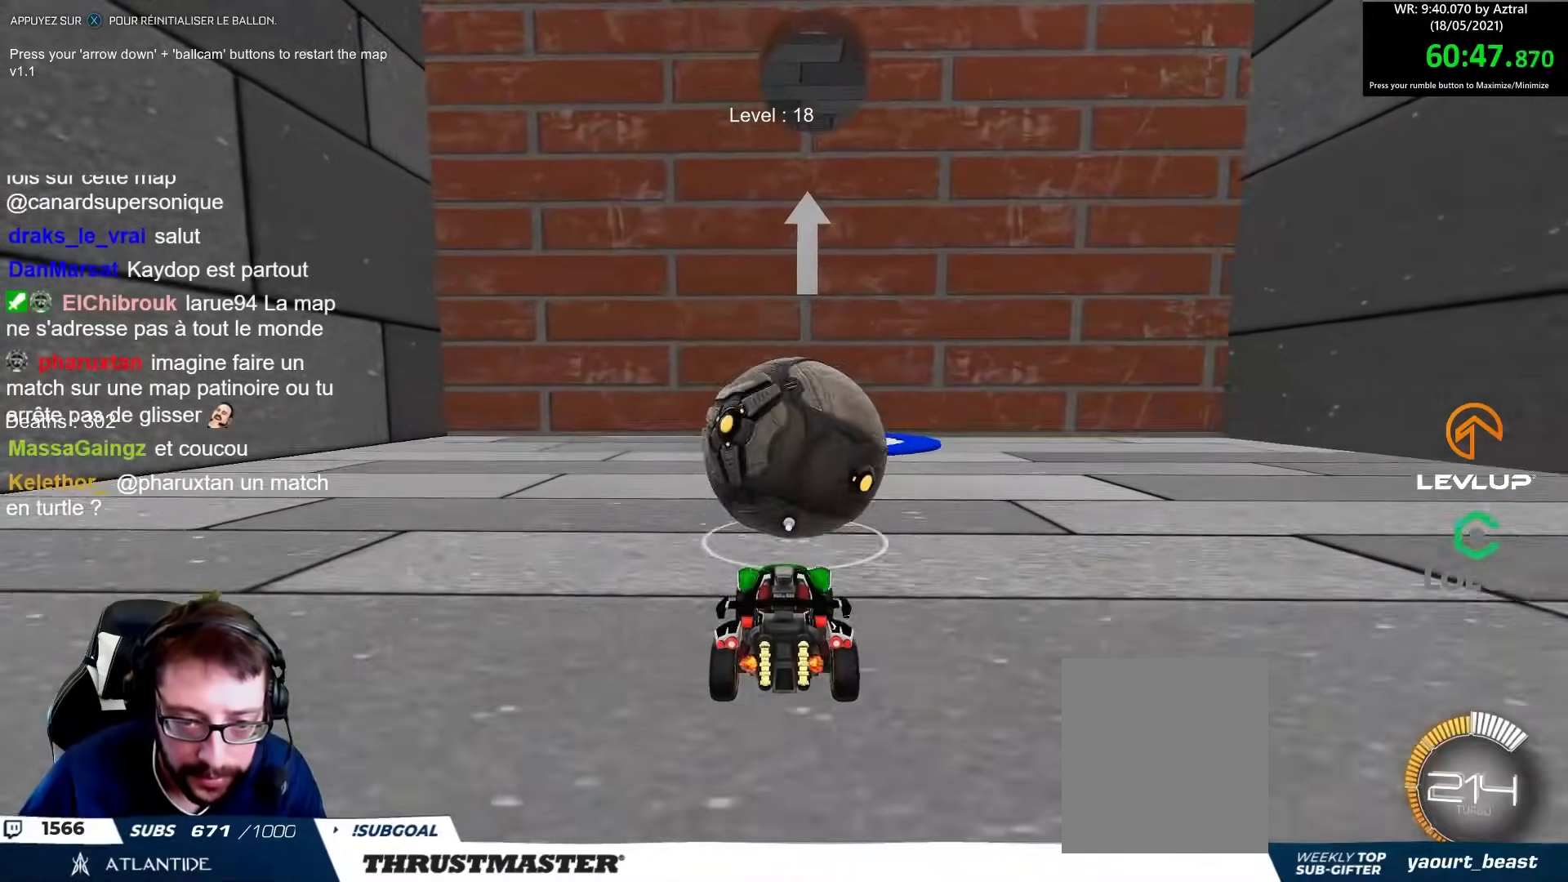
{"dt_ms": 500, "buttons": [], "left_stick": "center", "right_stick": "center", "events": [[33, "left_stick", "right"], [100, "left_stick", "center"]]}